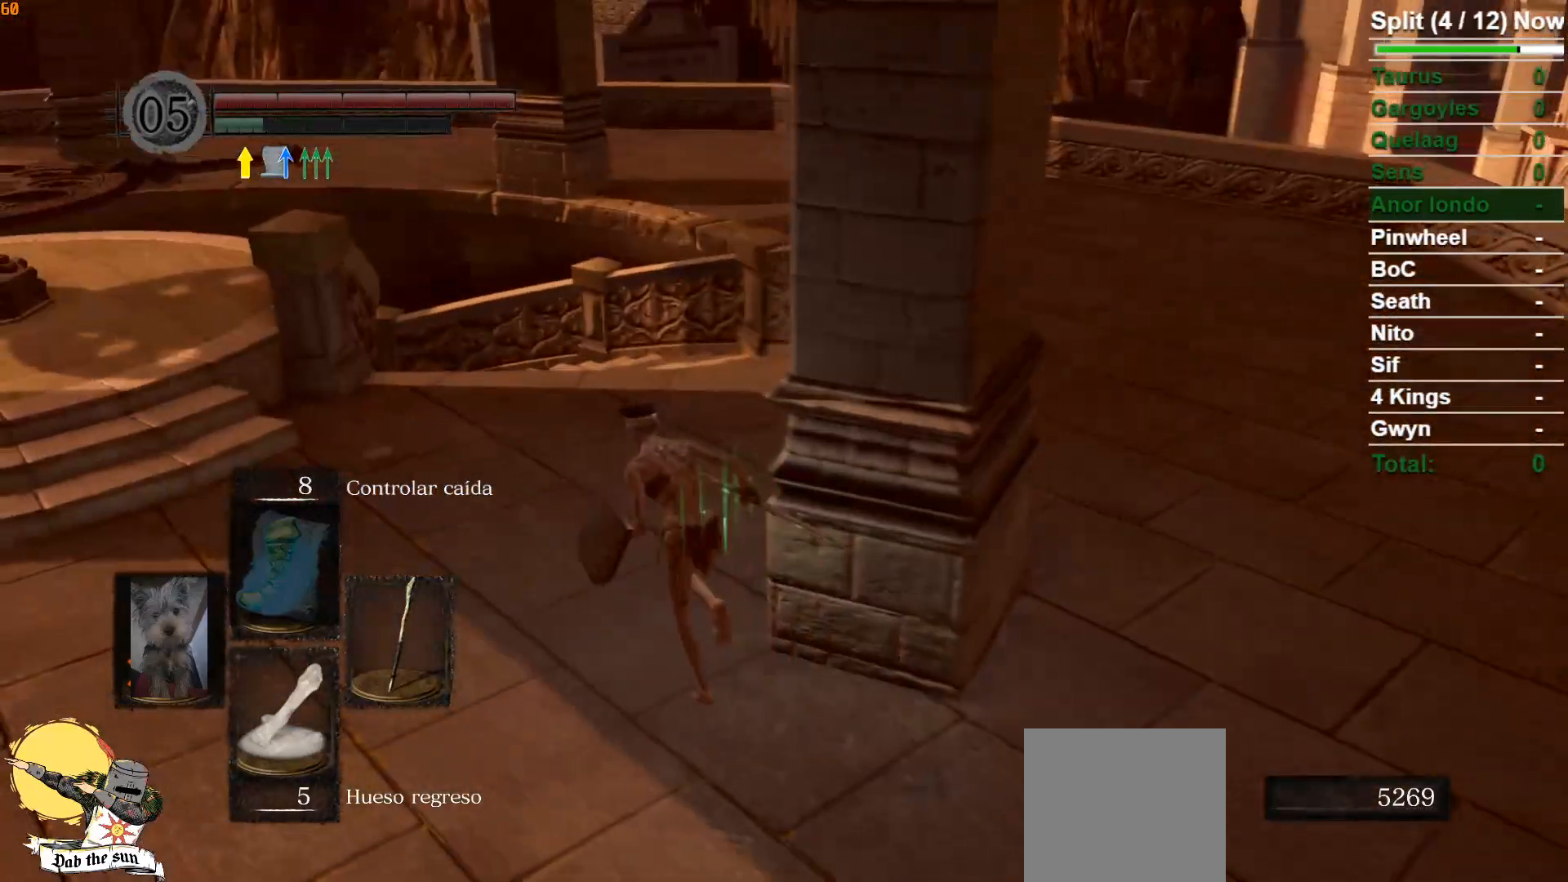
Gameplay with a controller (Xbox layout); each line is a JSON object with the inputs held at the frame after it. "events" lists button and stick changes between this image and that frame as [ms after this image, input, new state], when the widget could be followed in between.
{"buttons": ["B"], "left_stick": "up-left", "right_stick": "center", "events": [[117, "right_stick", "left"], [333, "right_stick", "center"]]}
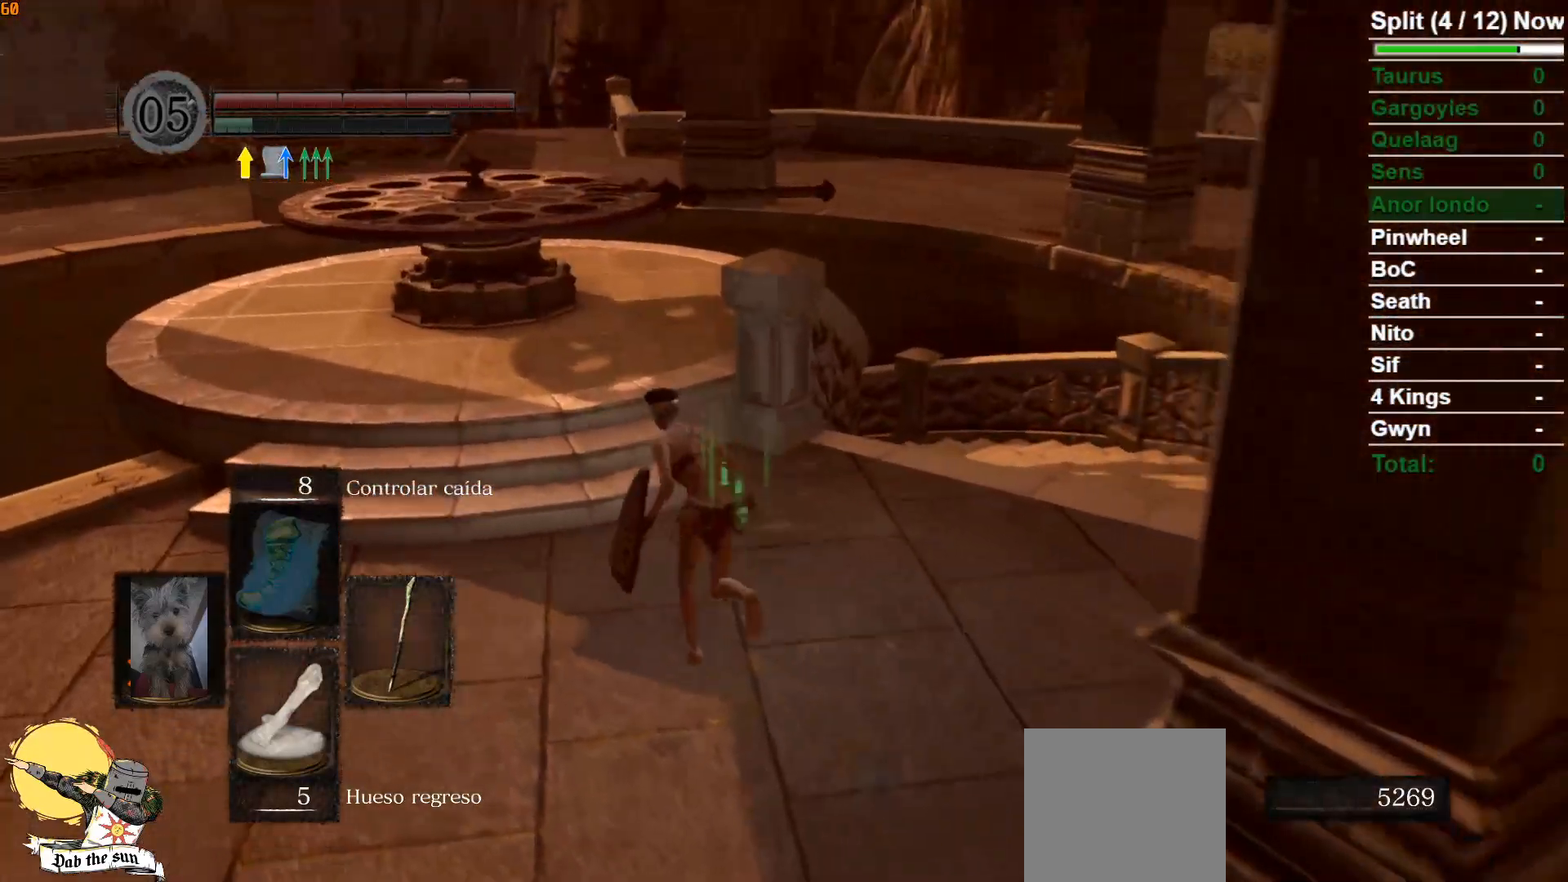
{"buttons": ["B"], "left_stick": "up", "right_stick": "center", "events": [[317, "right_stick", "down"], [400, "left_stick", "up"], [483, "right_stick", "center"]]}
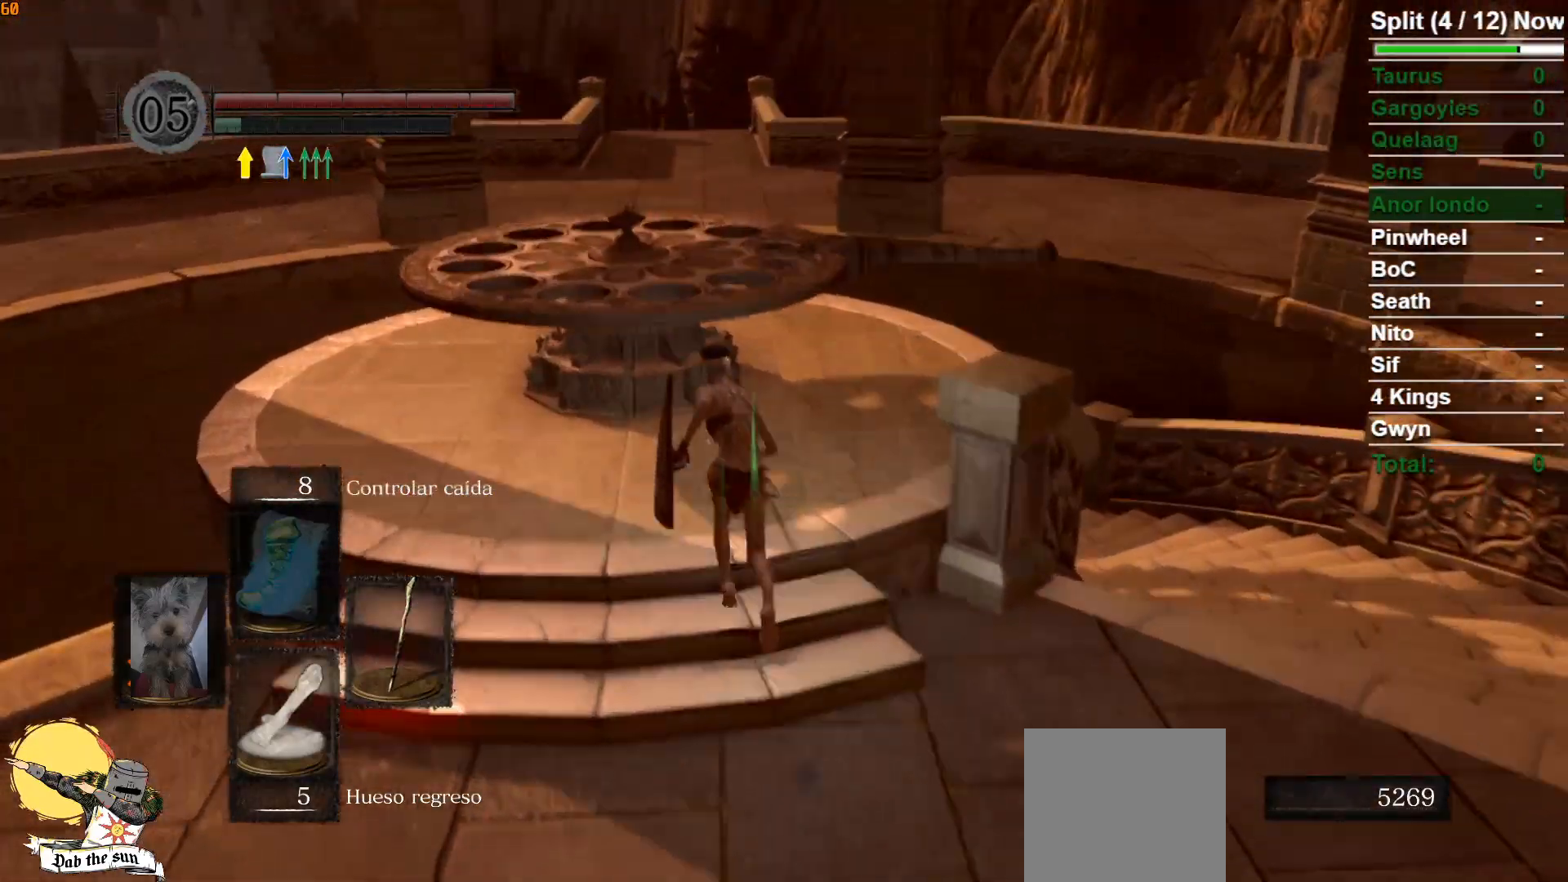
{"buttons": ["B"], "left_stick": "up", "right_stick": "center", "events": []}
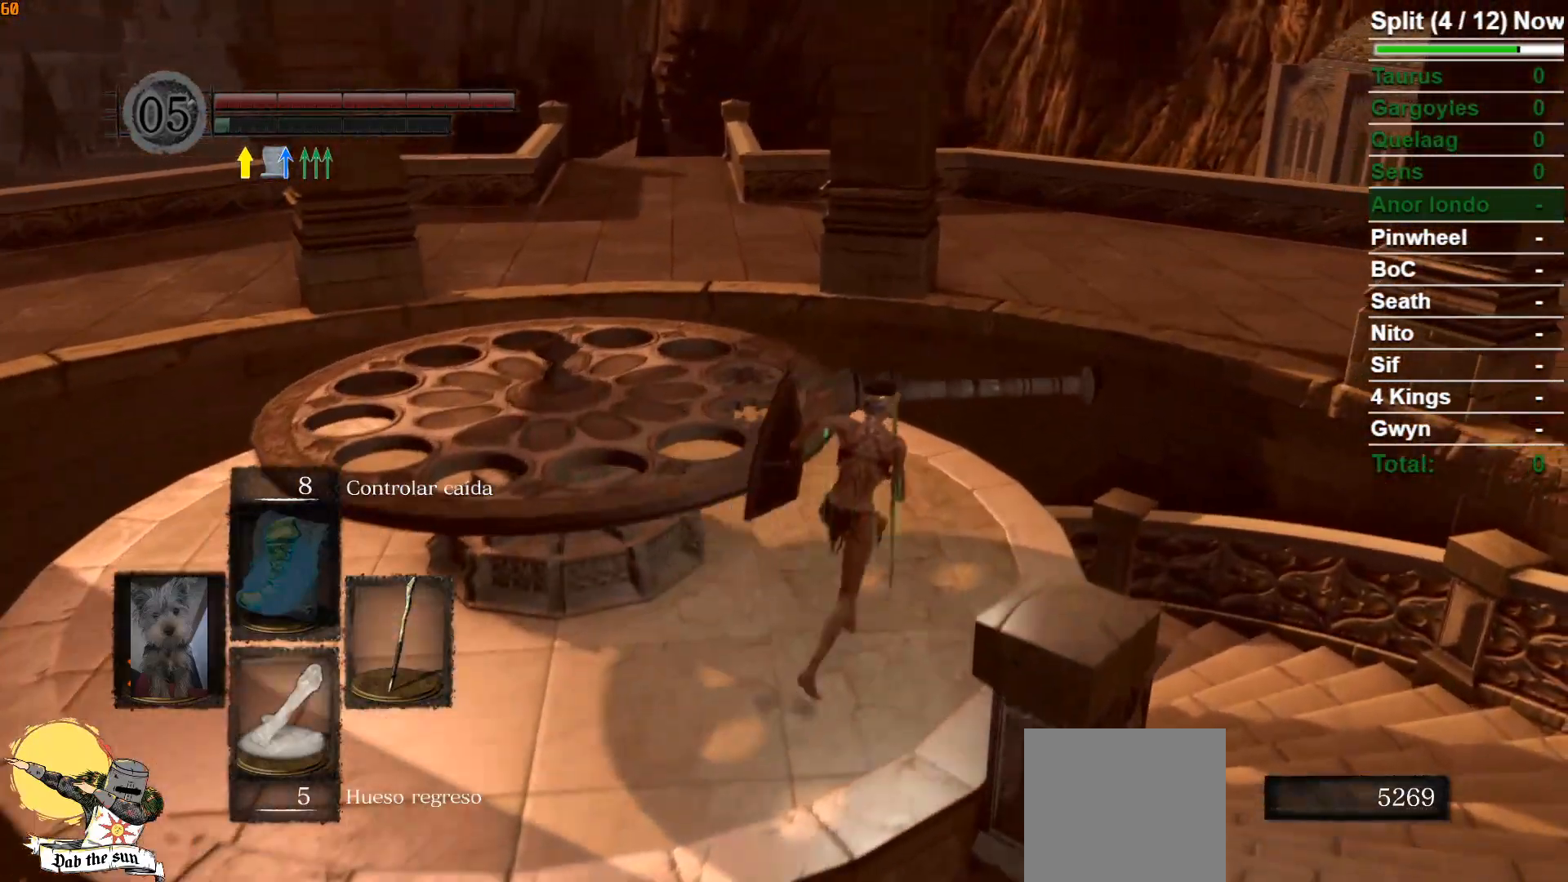
{"buttons": ["A"], "left_stick": "center", "right_stick": "center", "events": [[50, "B", "up"], [267, "A", "down"], [350, "A", "up"], [450, "A", "down"], [450, "left_stick", "center"]]}
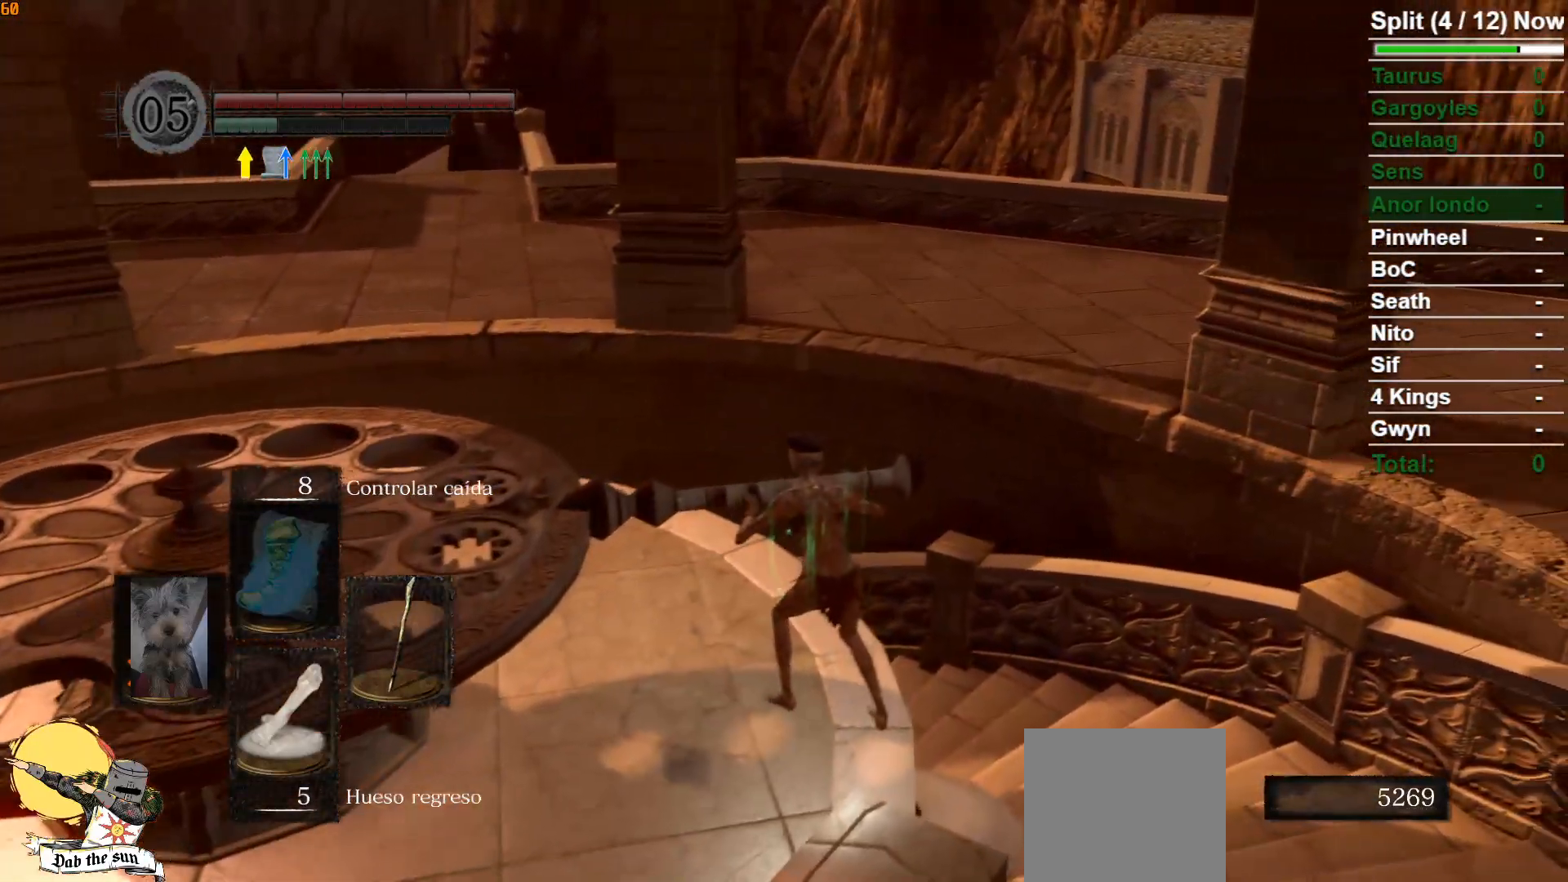
{"buttons": [], "left_stick": "center", "right_stick": "center", "events": [[33, "A", "up"]]}
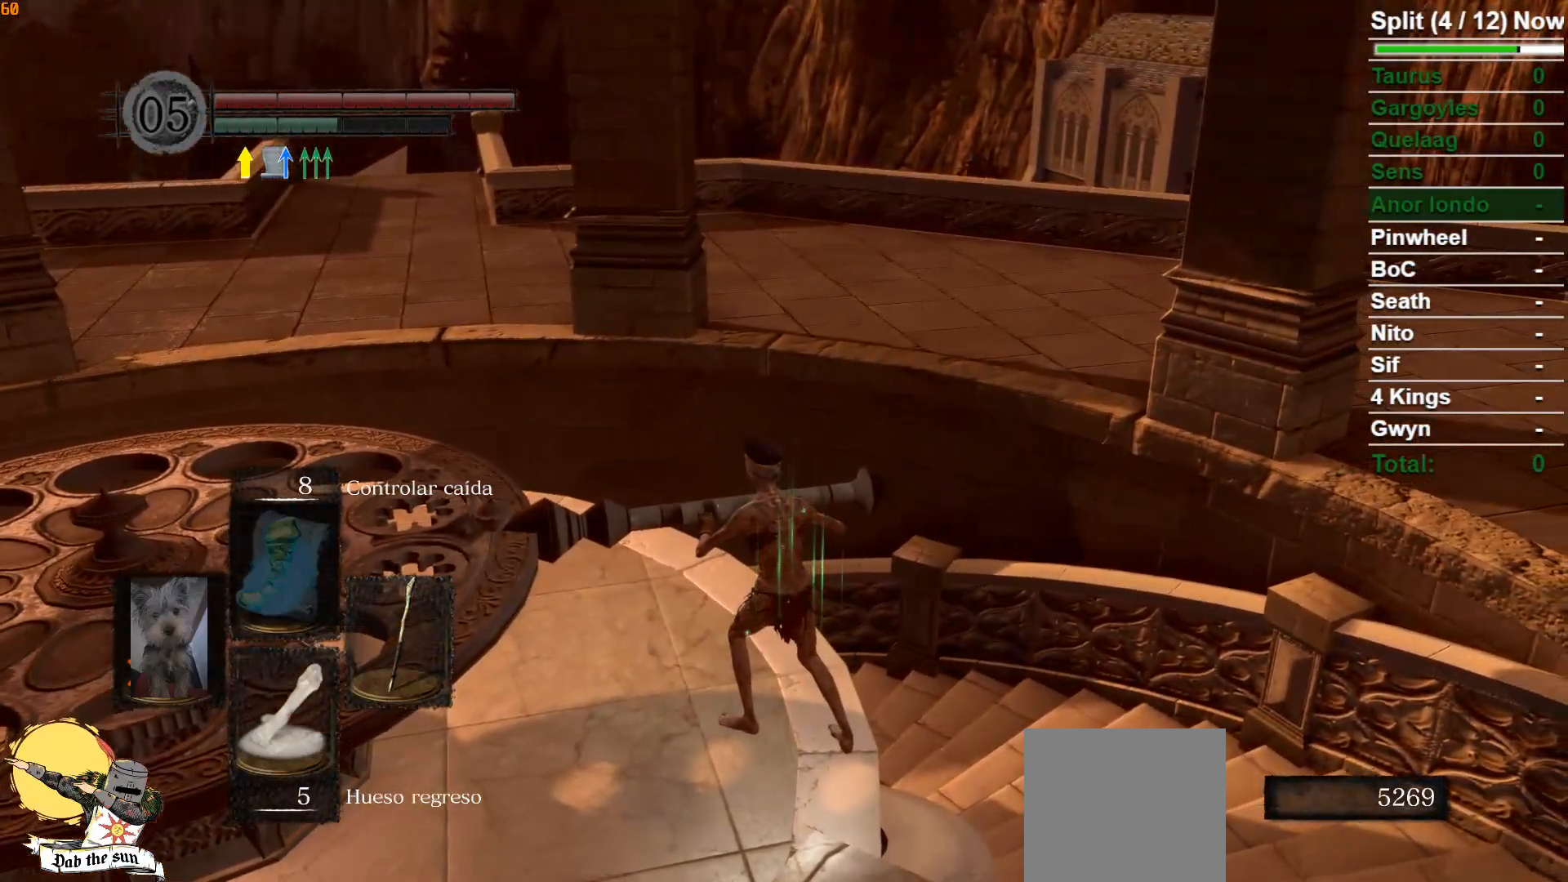
{"buttons": [], "left_stick": "center", "right_stick": "center", "events": []}
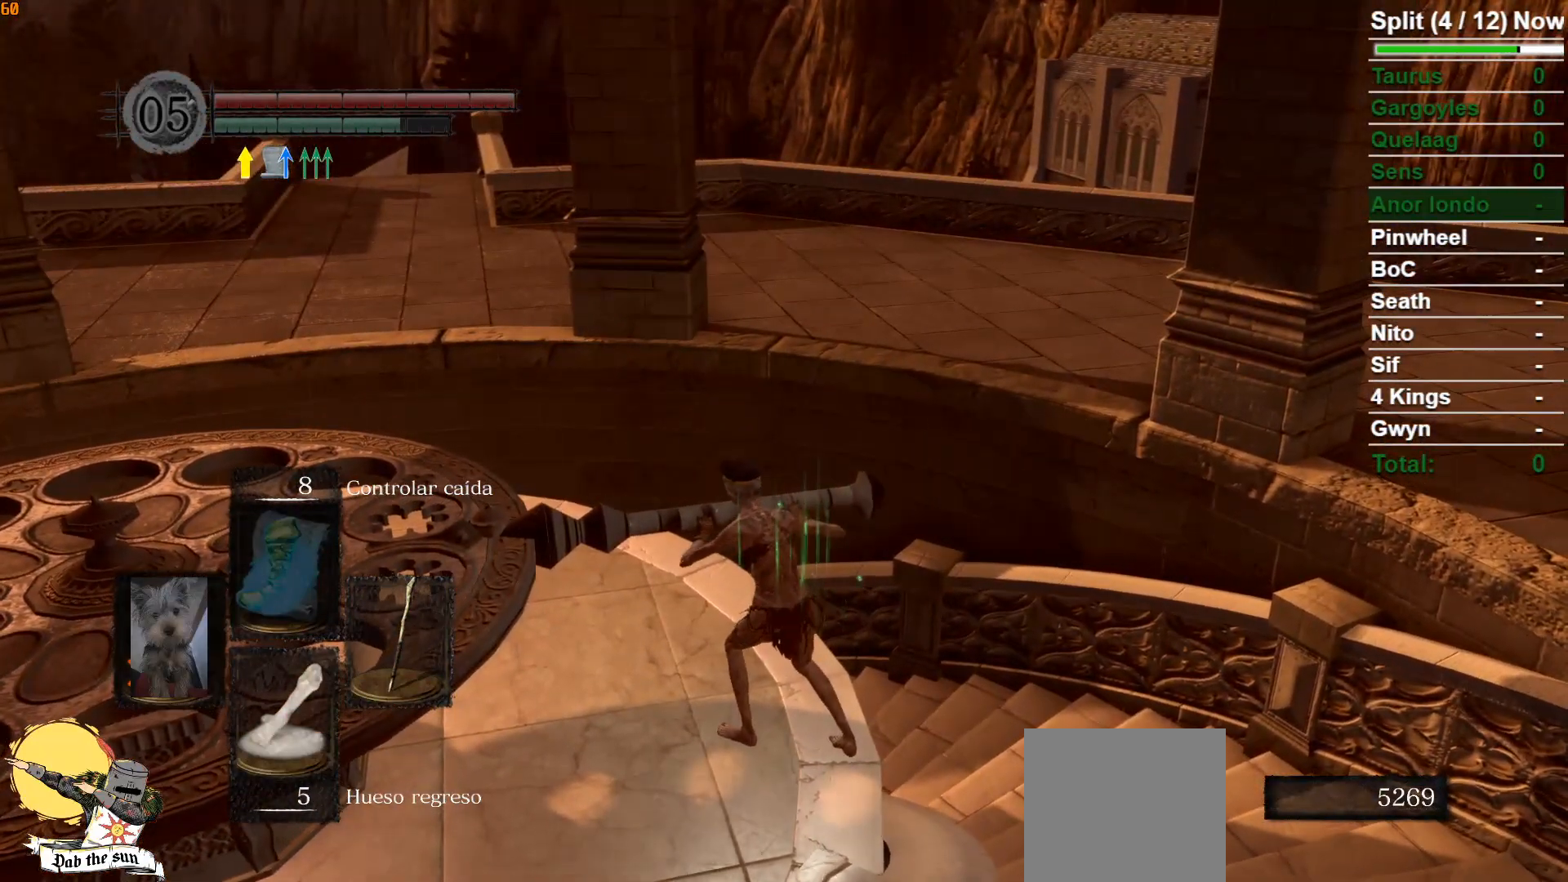
{"buttons": [], "left_stick": "center", "right_stick": "center", "events": []}
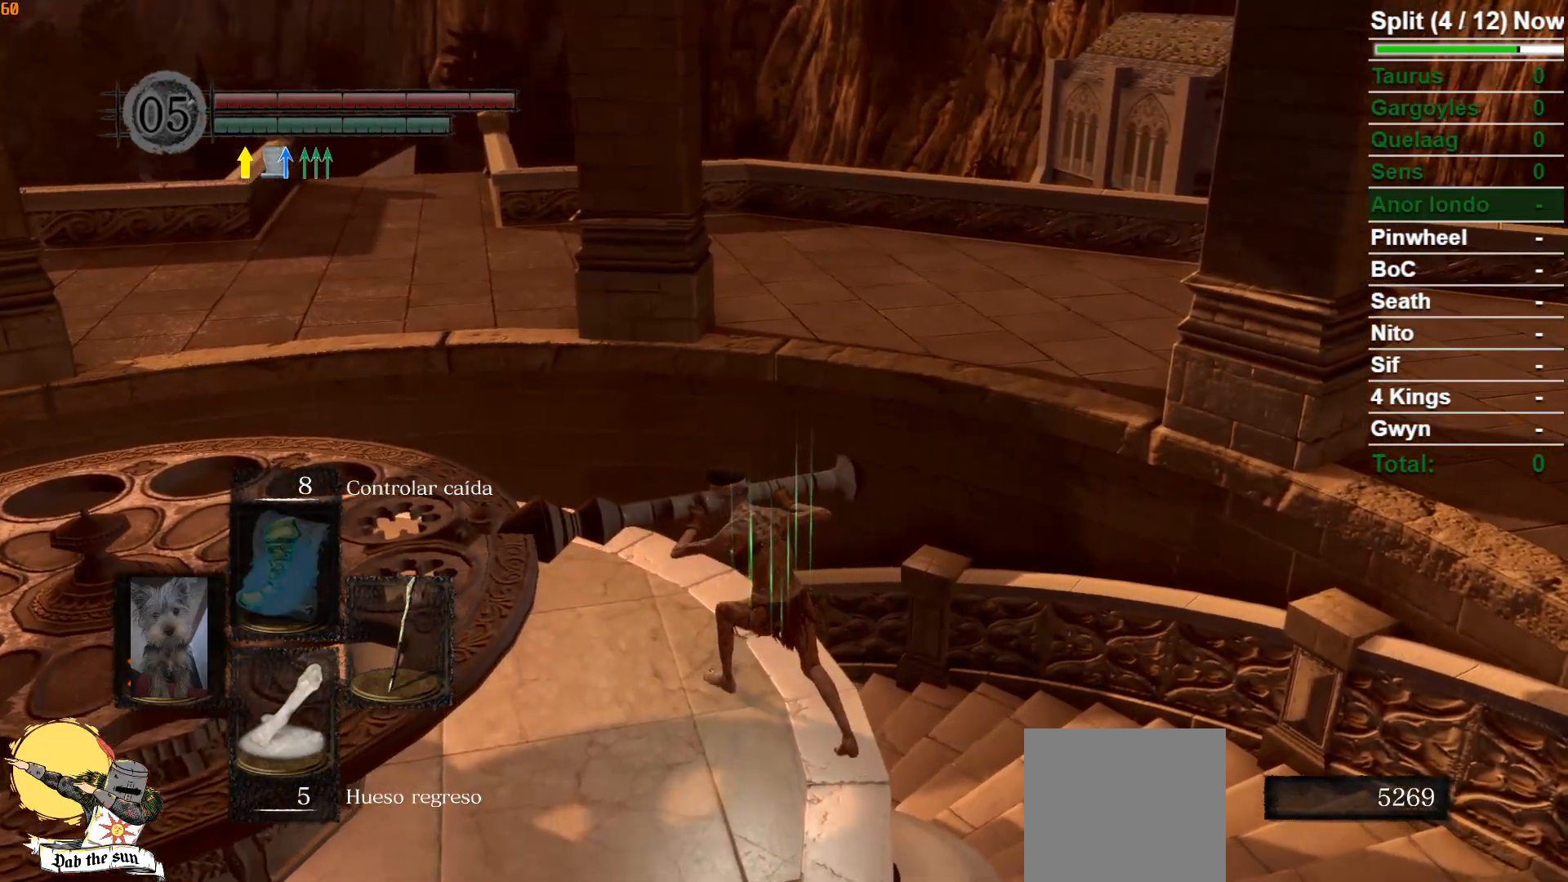
{"buttons": [], "left_stick": "center", "right_stick": "center", "events": []}
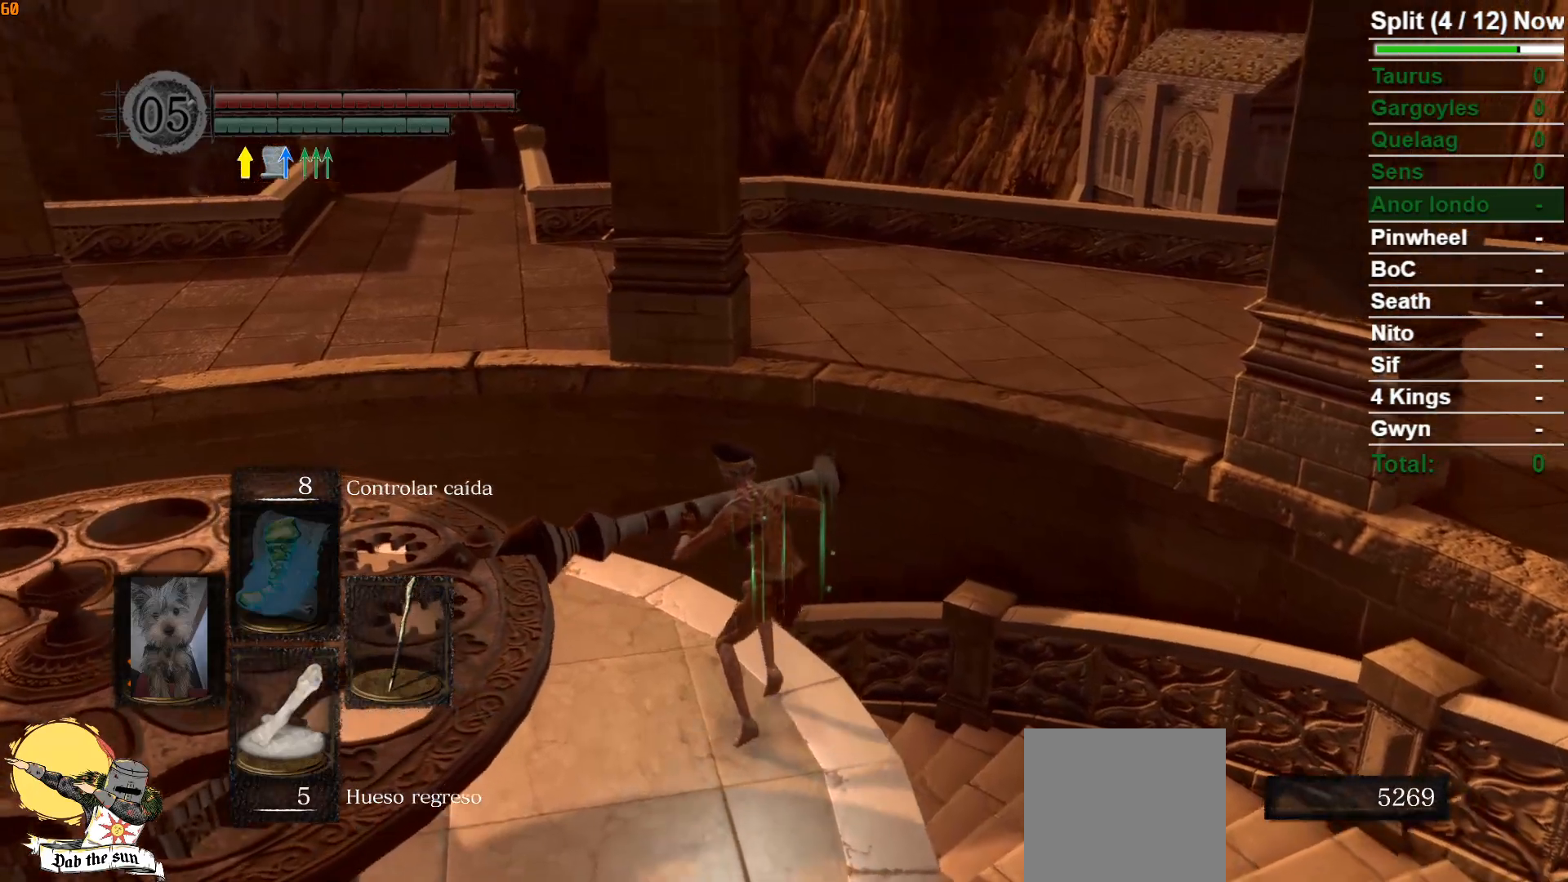
{"buttons": [], "left_stick": "center", "right_stick": "center", "events": []}
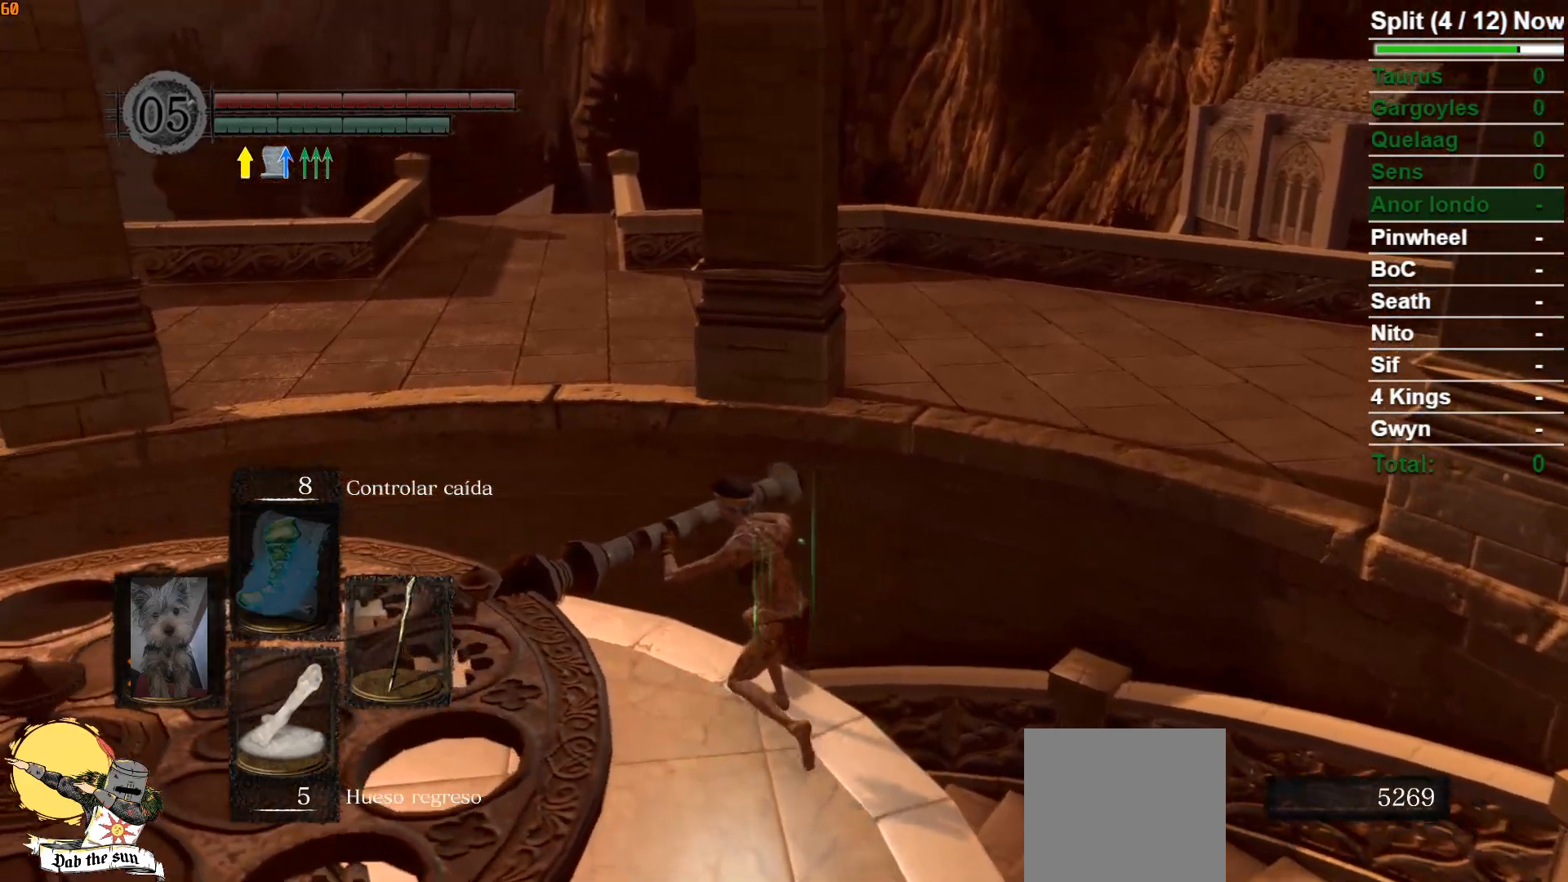
{"buttons": [], "left_stick": "center", "right_stick": "center", "events": []}
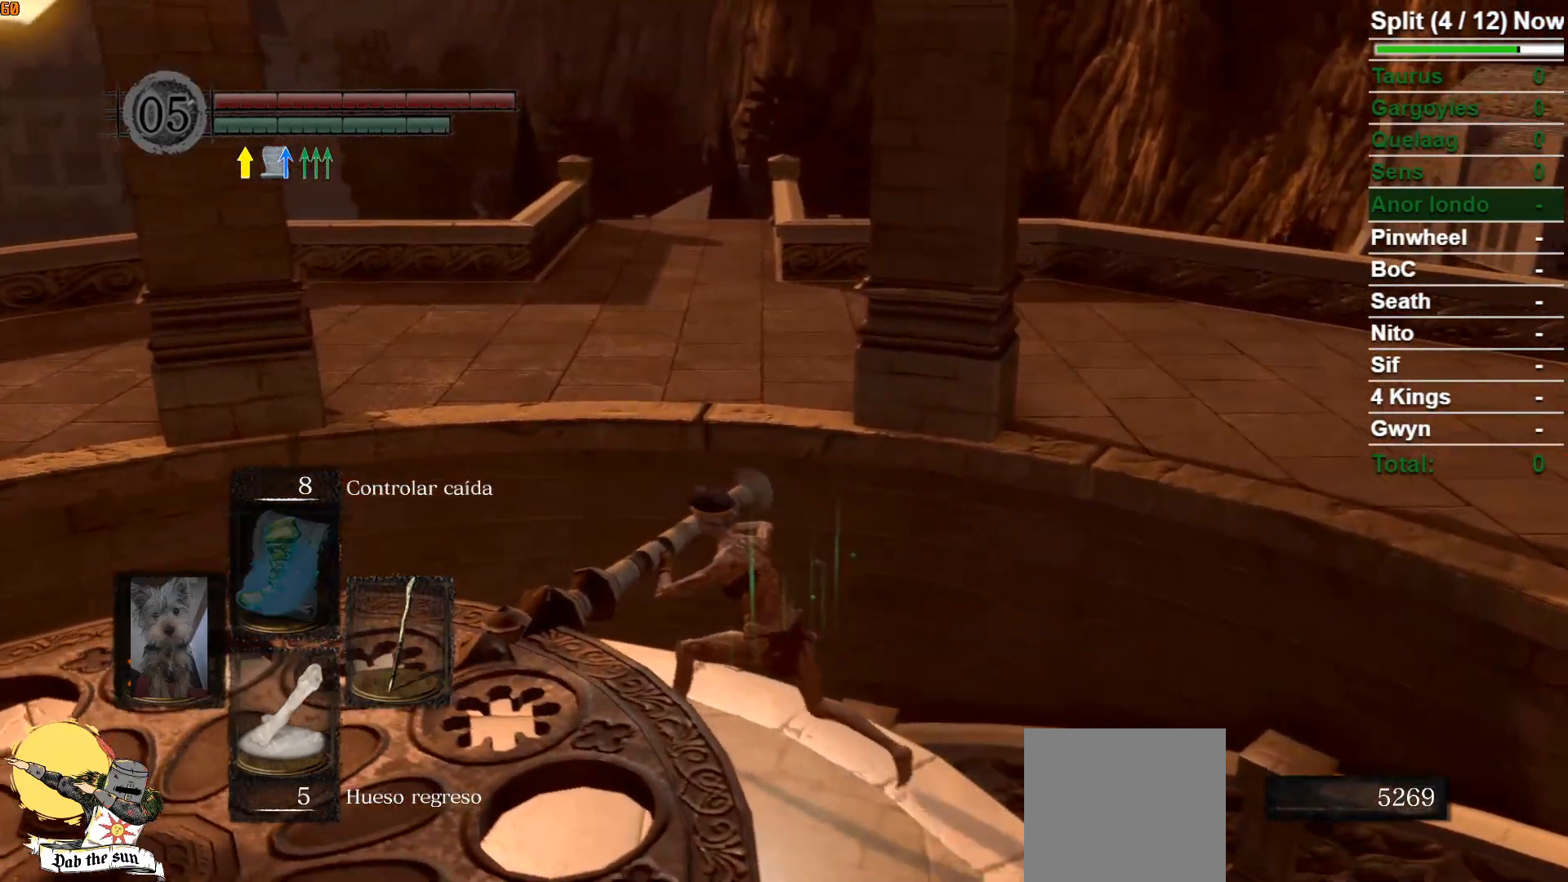
{"buttons": [], "left_stick": "center", "right_stick": "center", "events": []}
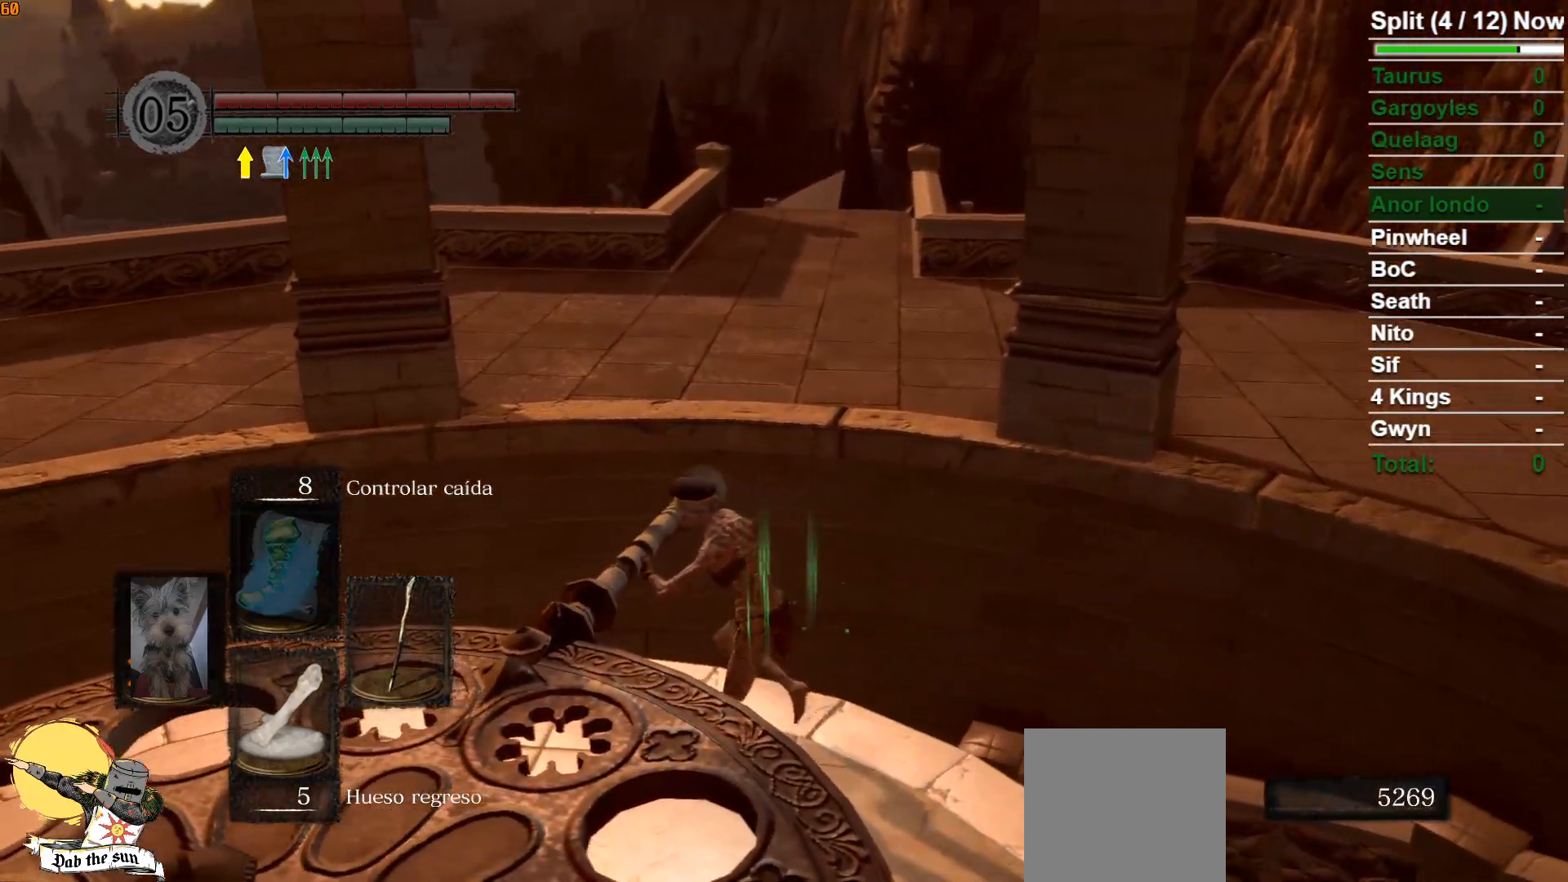
{"buttons": [], "left_stick": "center", "right_stick": "center", "events": []}
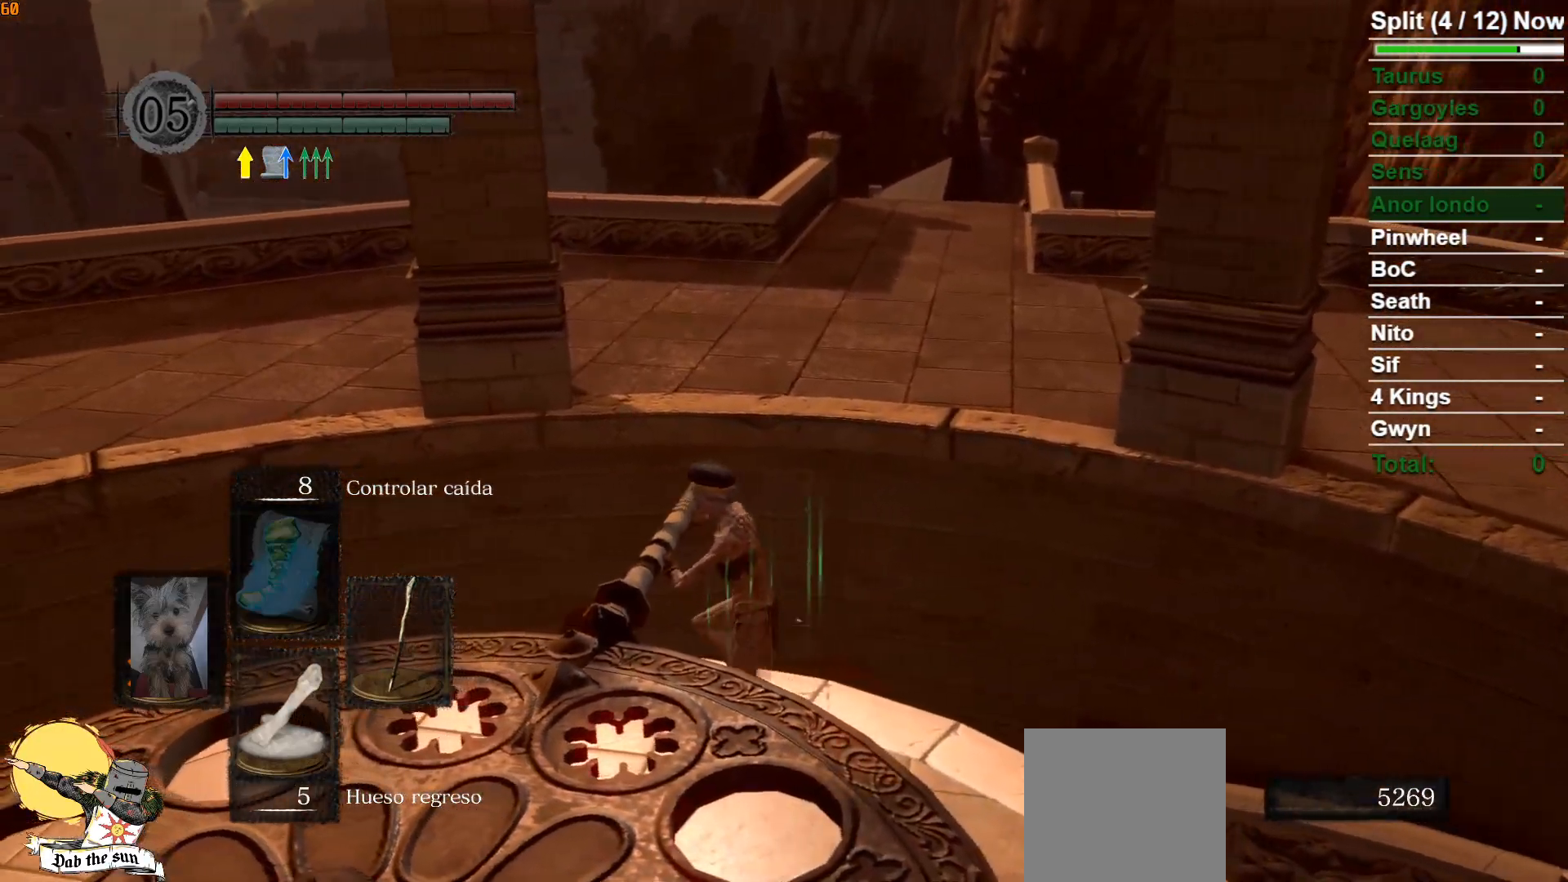
{"buttons": [], "left_stick": "center", "right_stick": "center", "events": []}
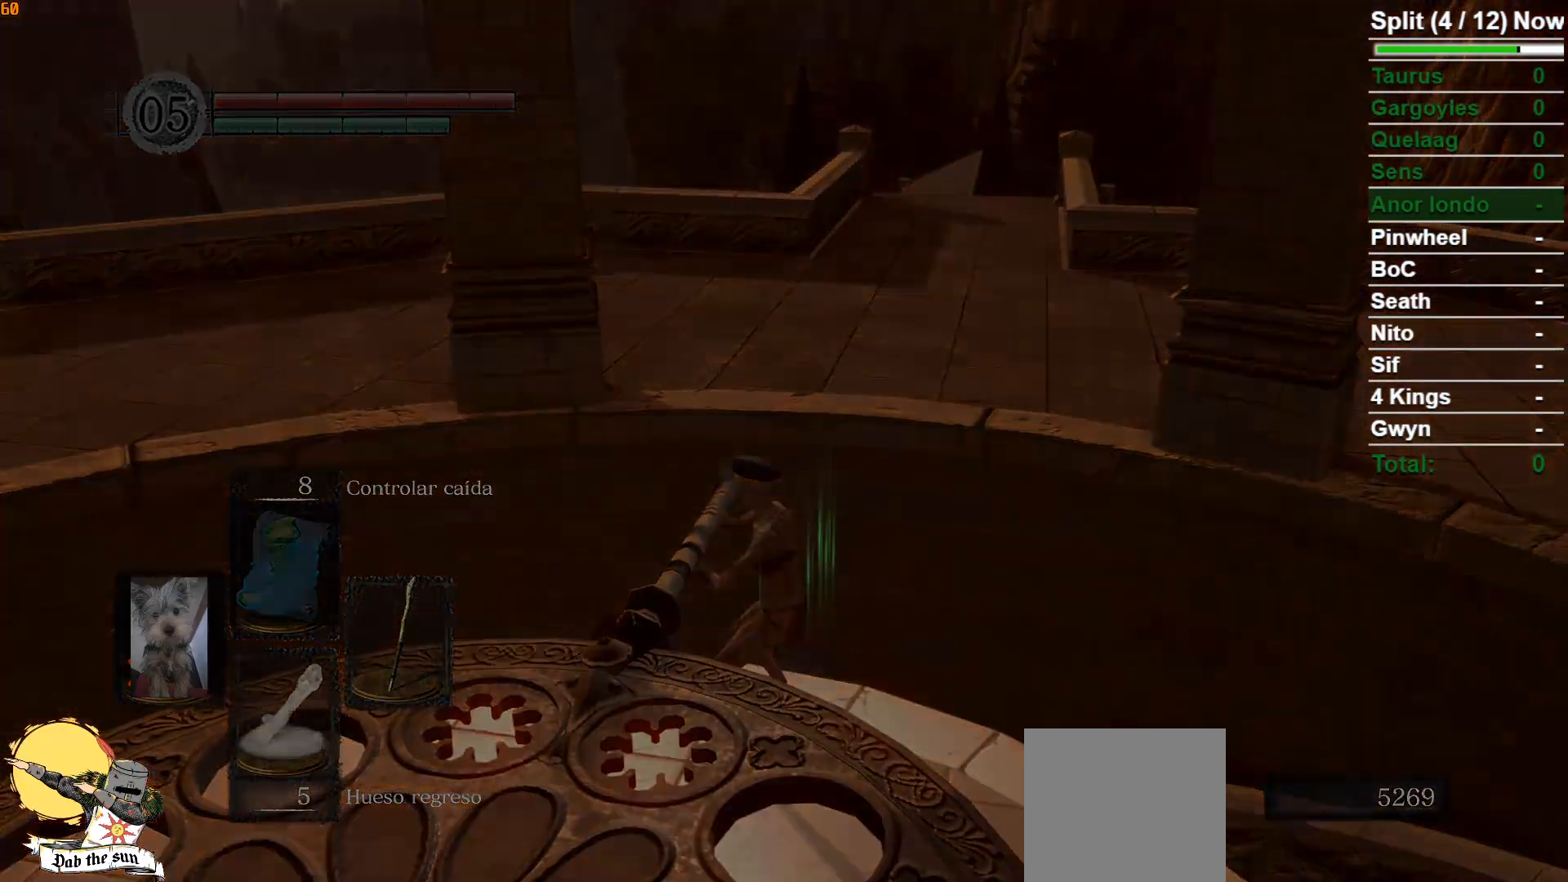
{"buttons": ["START"], "left_stick": "center", "right_stick": "center", "events": [[450, "START", "down"]]}
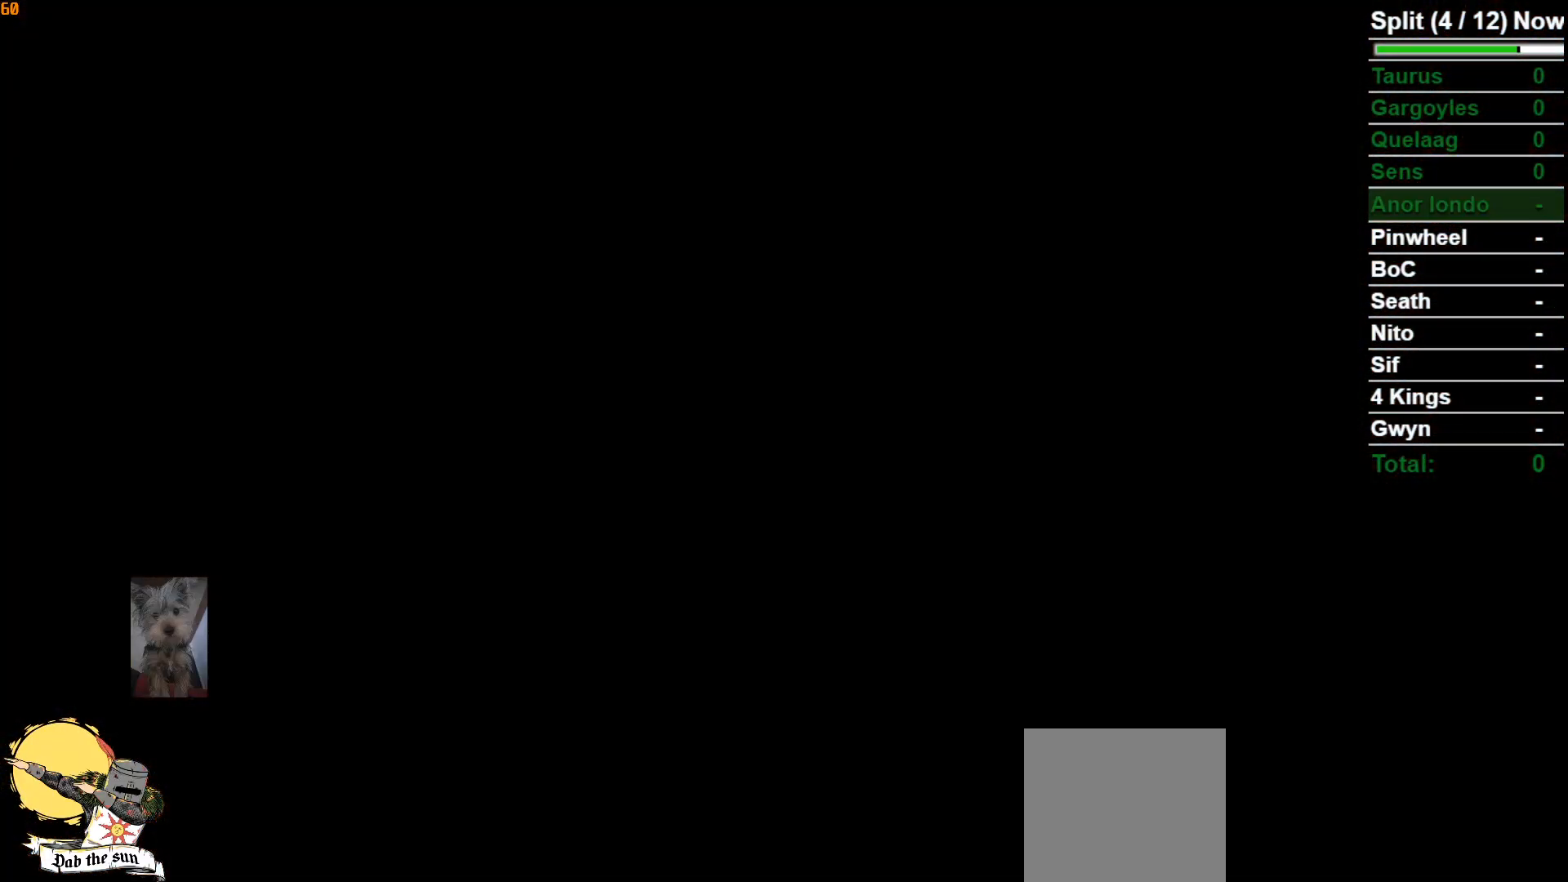
{"buttons": ["B"], "left_stick": "left", "right_stick": "down-left", "events": [[50, "START", "up"], [250, "left_stick", "left"], [300, "right_stick", "down-left"], [383, "B", "down"]]}
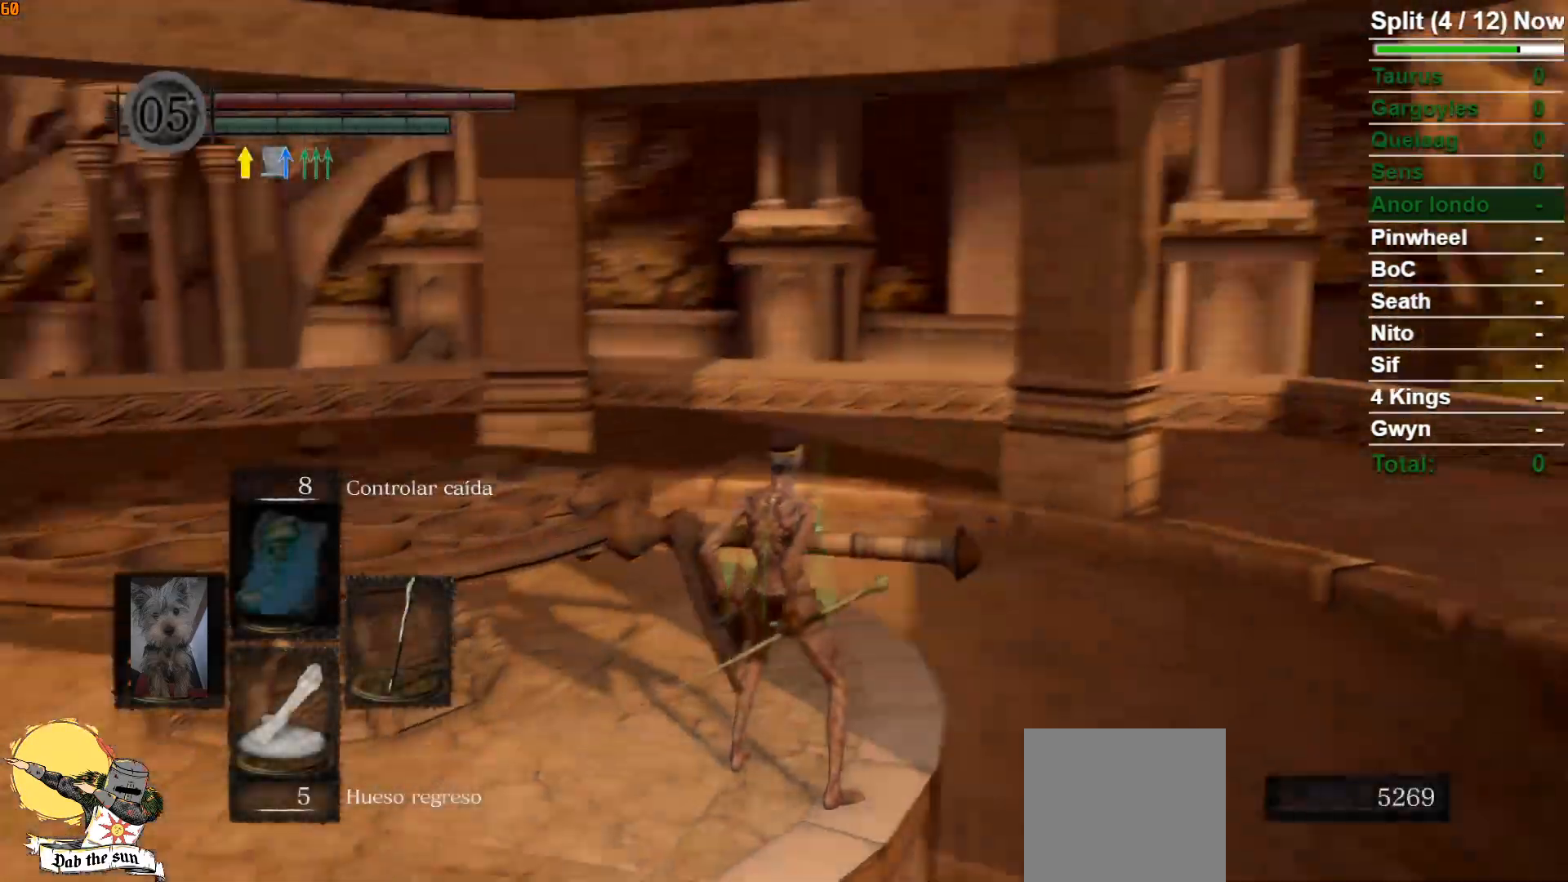
{"buttons": ["B"], "left_stick": "up-left", "right_stick": "center", "events": [[317, "left_stick", "up-left"], [400, "right_stick", "center"]]}
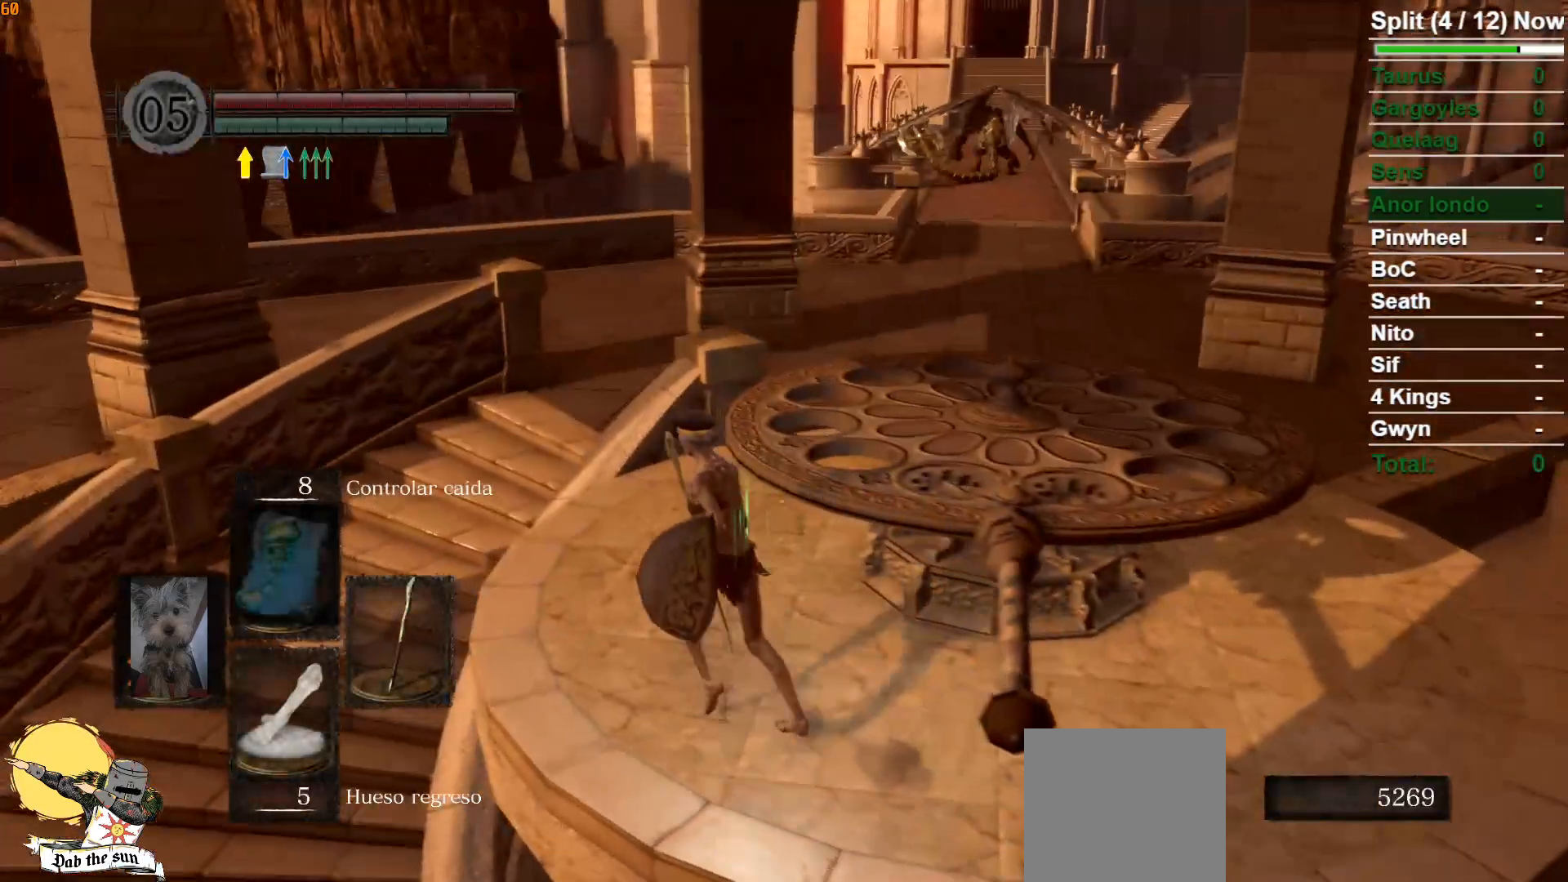
{"buttons": ["B"], "left_stick": "up", "right_stick": "center", "events": [[217, "left_stick", "up"]]}
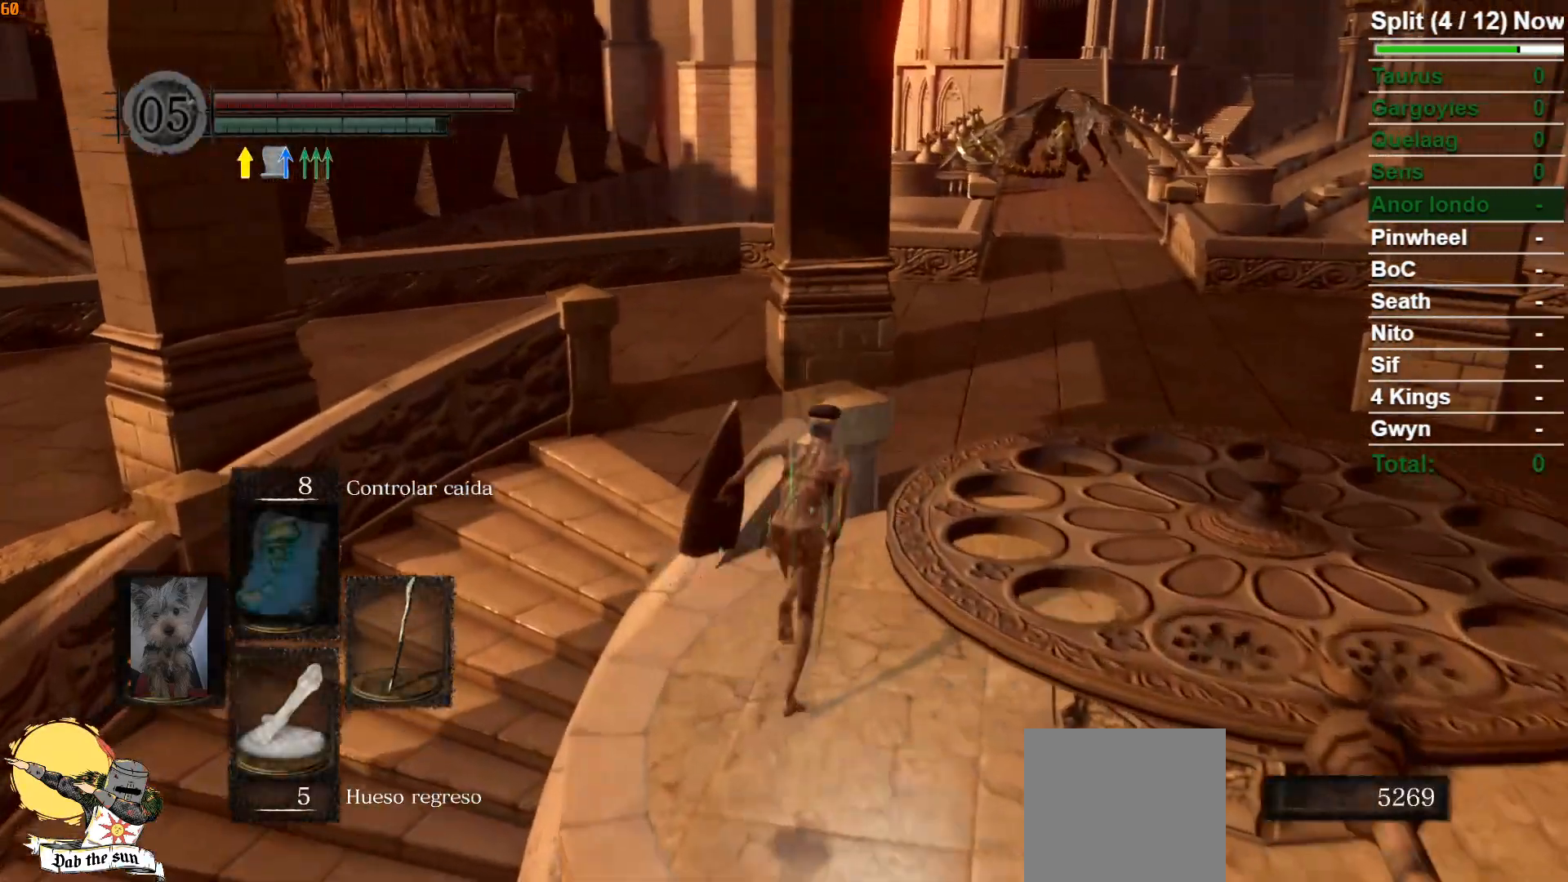
{"buttons": ["B"], "left_stick": "up-right", "right_stick": "left", "events": [[217, "left_stick", "up-right"], [283, "right_stick", "left"]]}
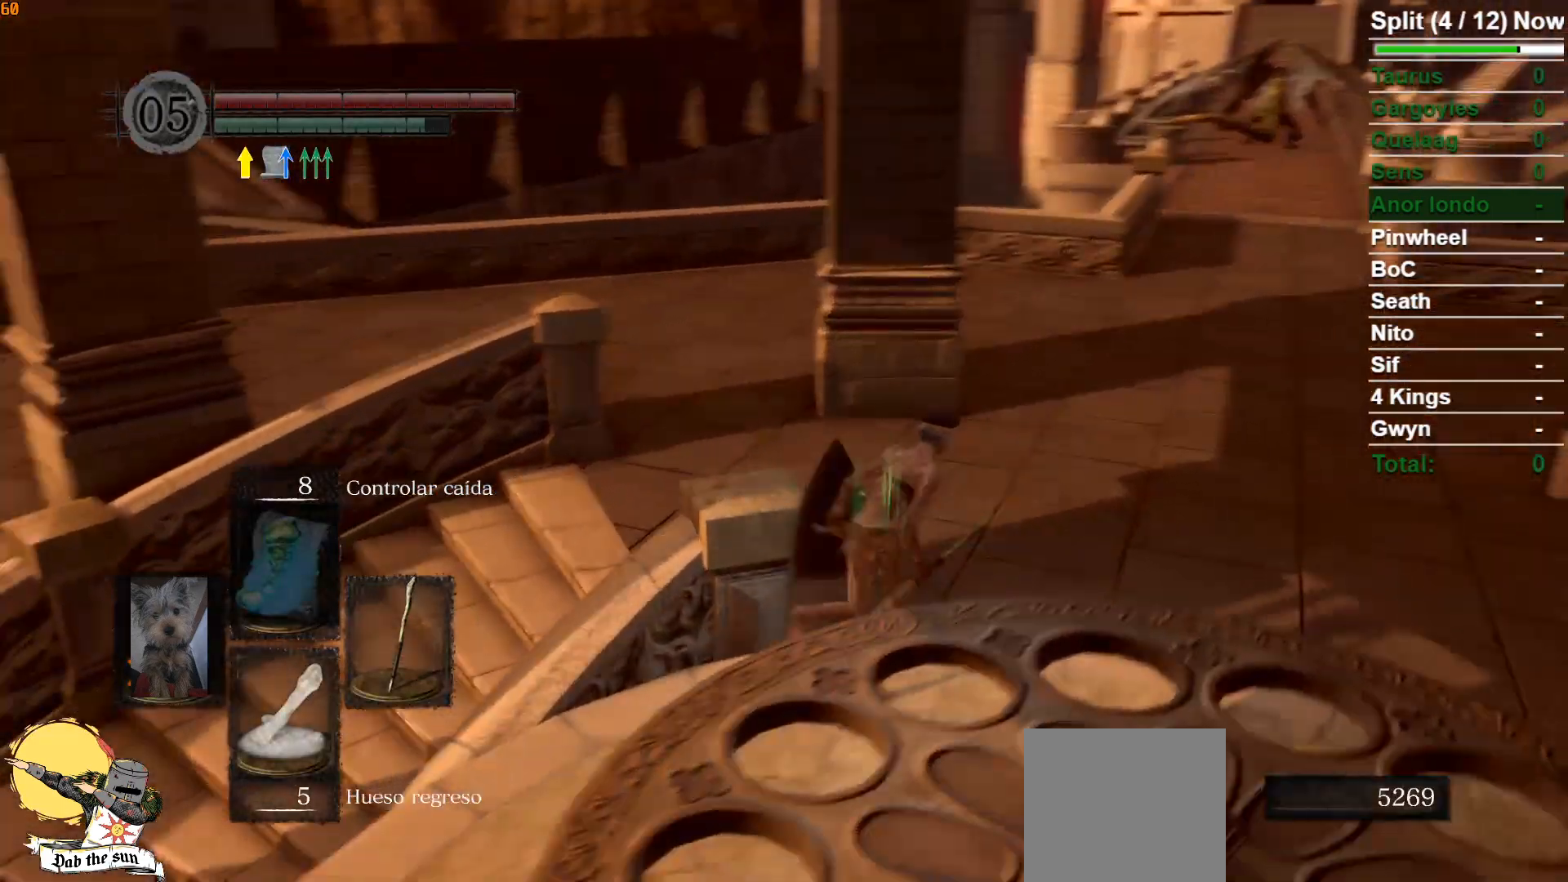
{"buttons": ["B"], "left_stick": "up-right", "right_stick": "center", "events": [[283, "right_stick", "center"]]}
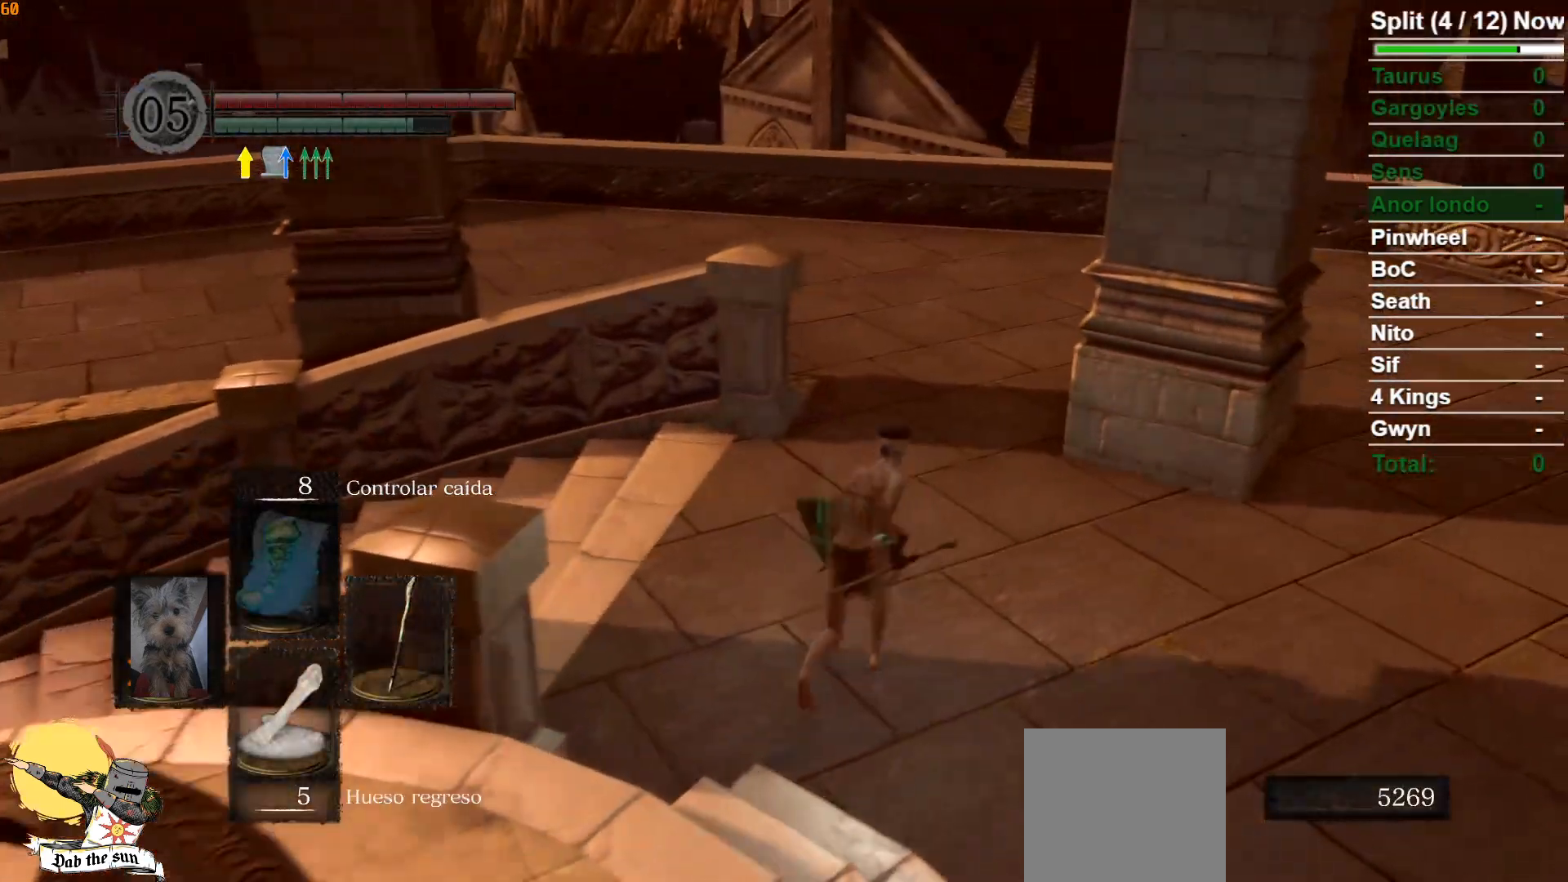
{"buttons": ["B"], "left_stick": "up-right", "right_stick": "left", "events": [[317, "right_stick", "left"]]}
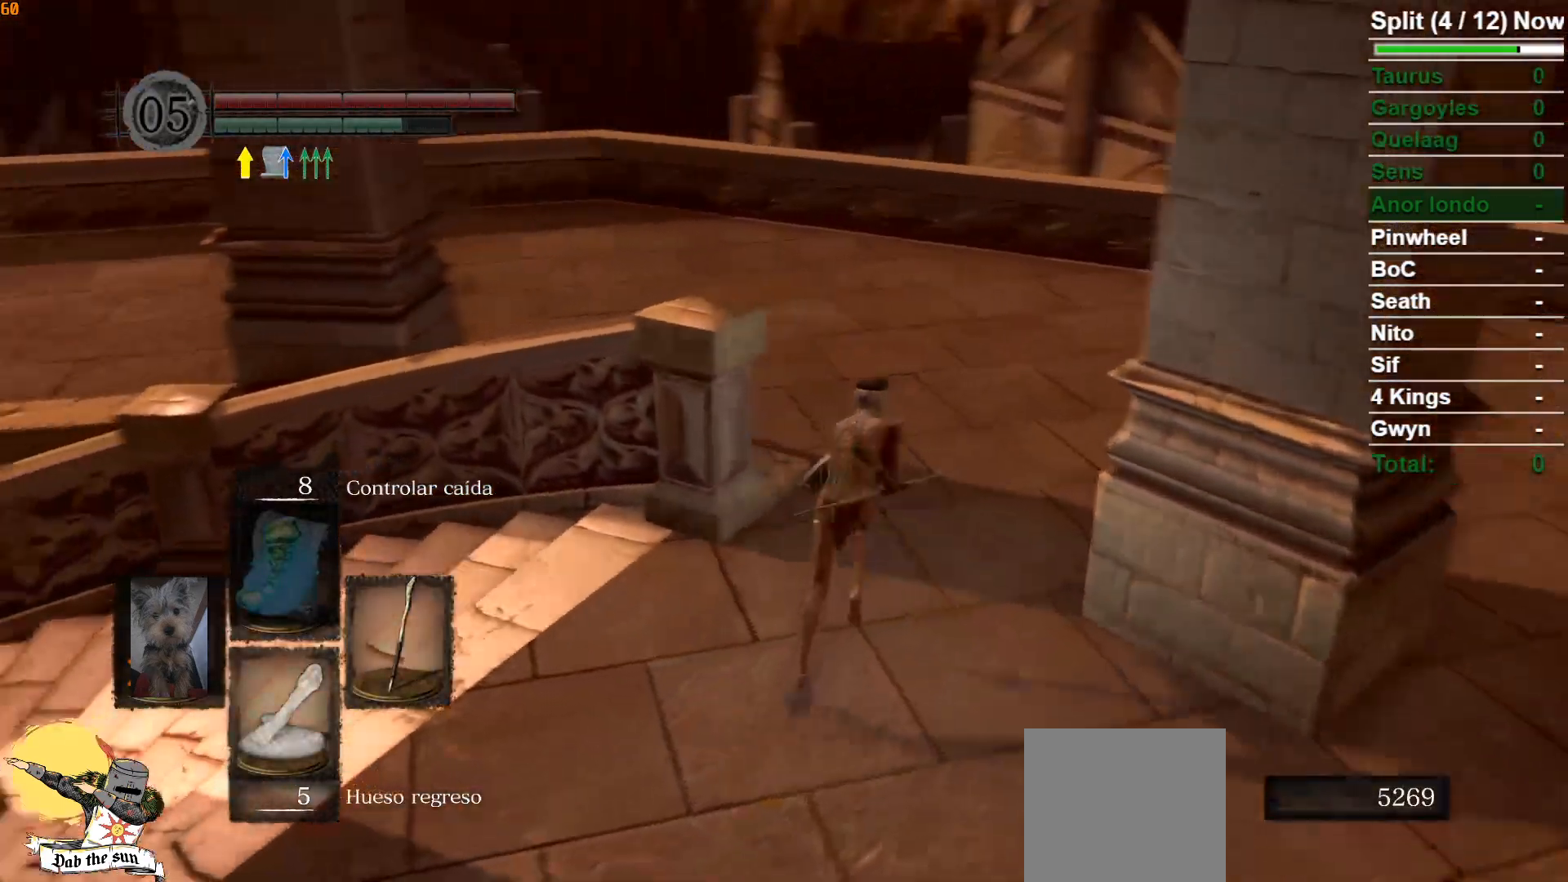
{"buttons": ["B"], "left_stick": "up-right", "right_stick": "left", "events": []}
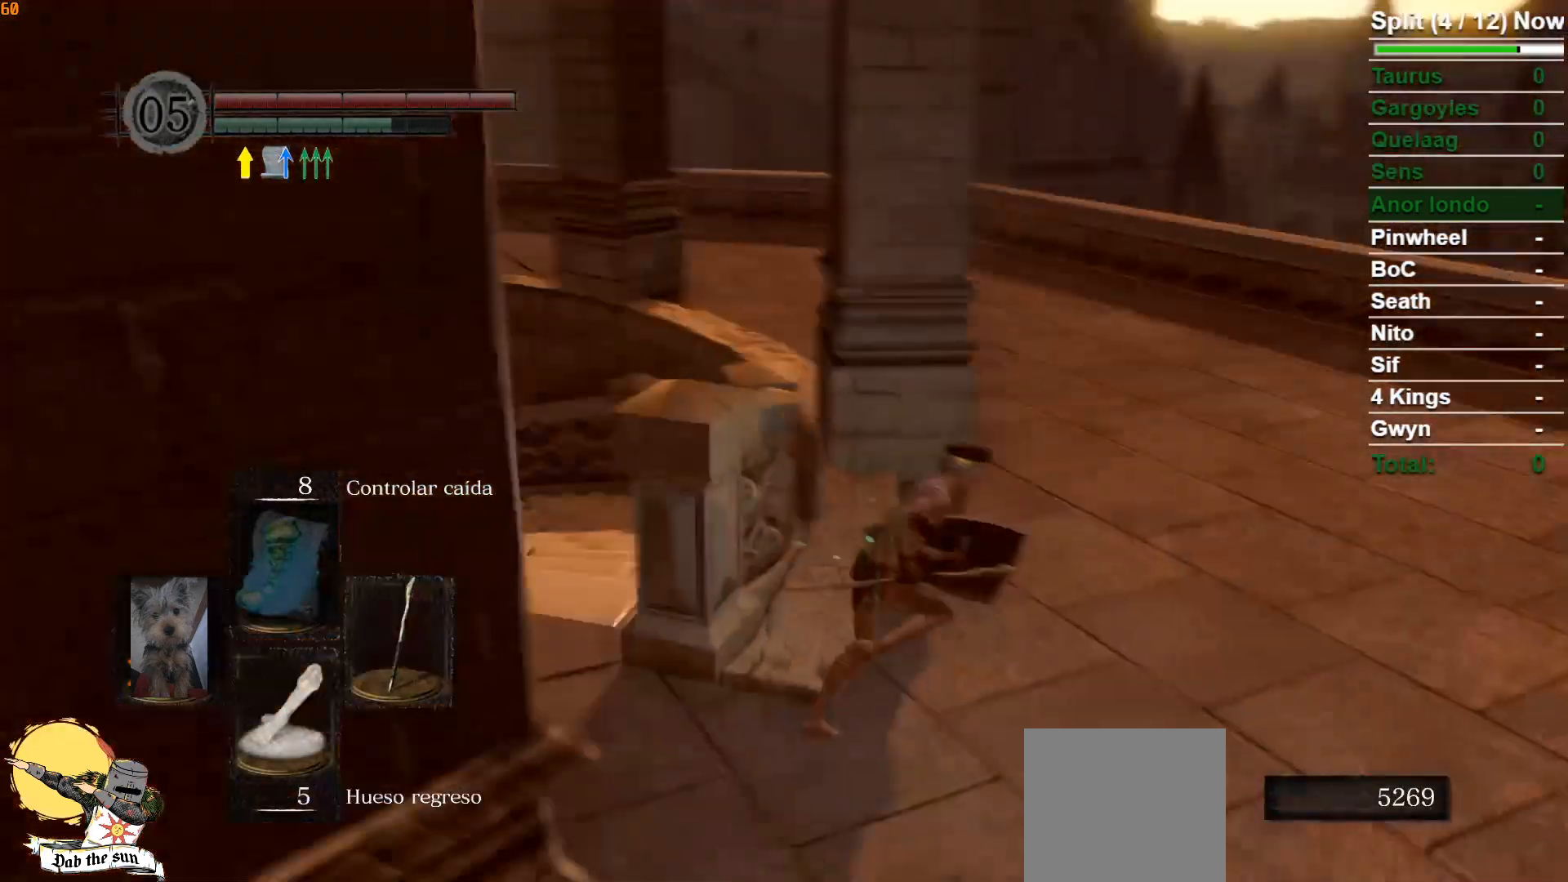
{"buttons": ["B"], "left_stick": "up-right", "right_stick": "left", "events": [[167, "right_stick", "center"], [467, "right_stick", "left"]]}
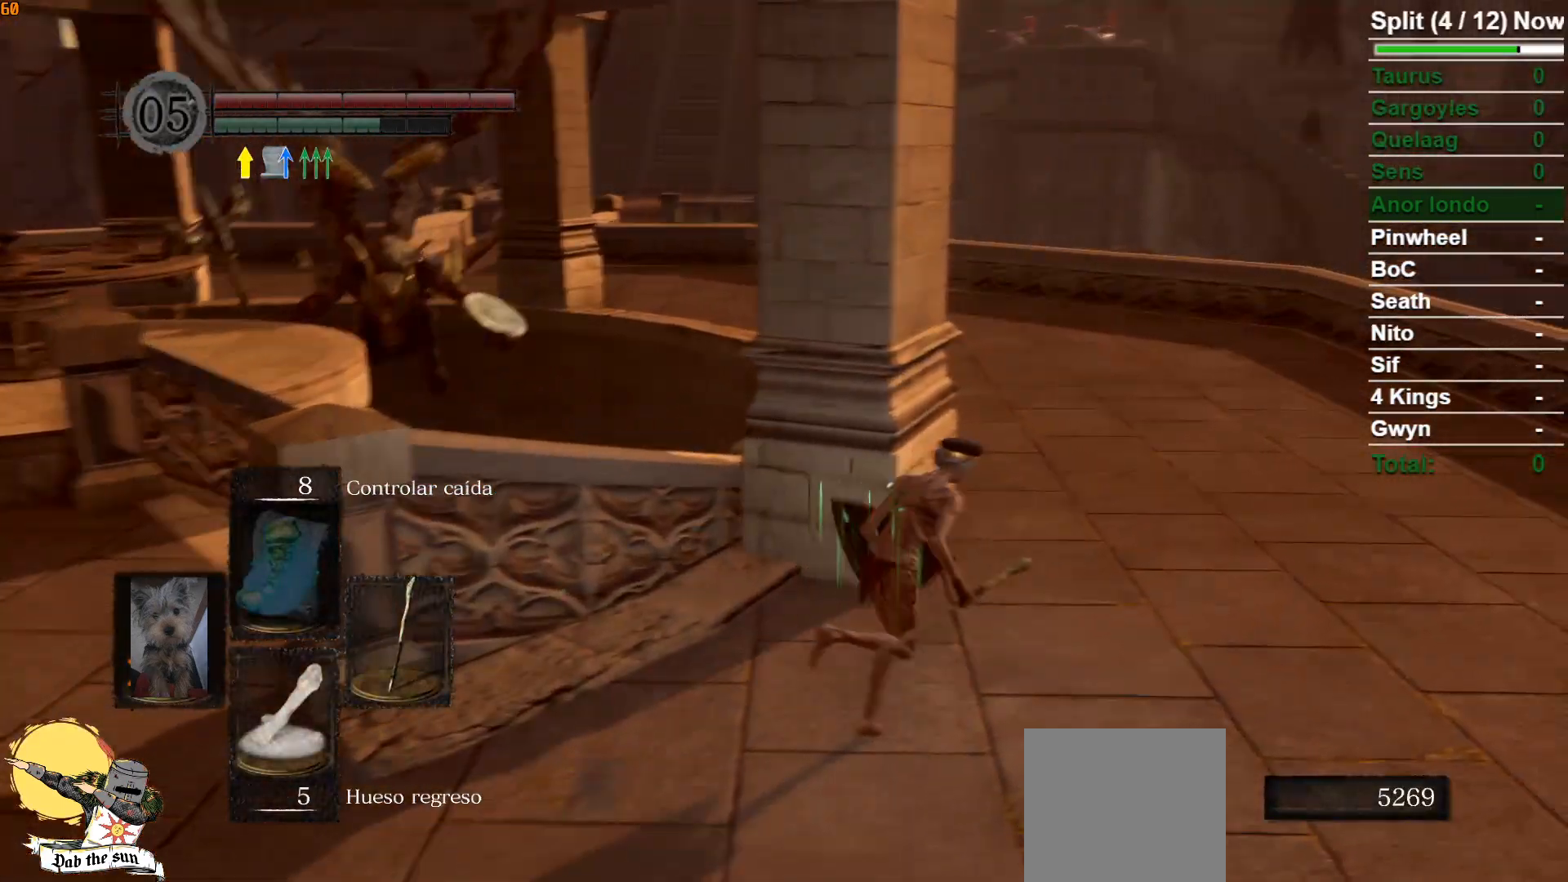
{"buttons": ["B"], "left_stick": "up-right", "right_stick": "center", "events": [[200, "right_stick", "center"]]}
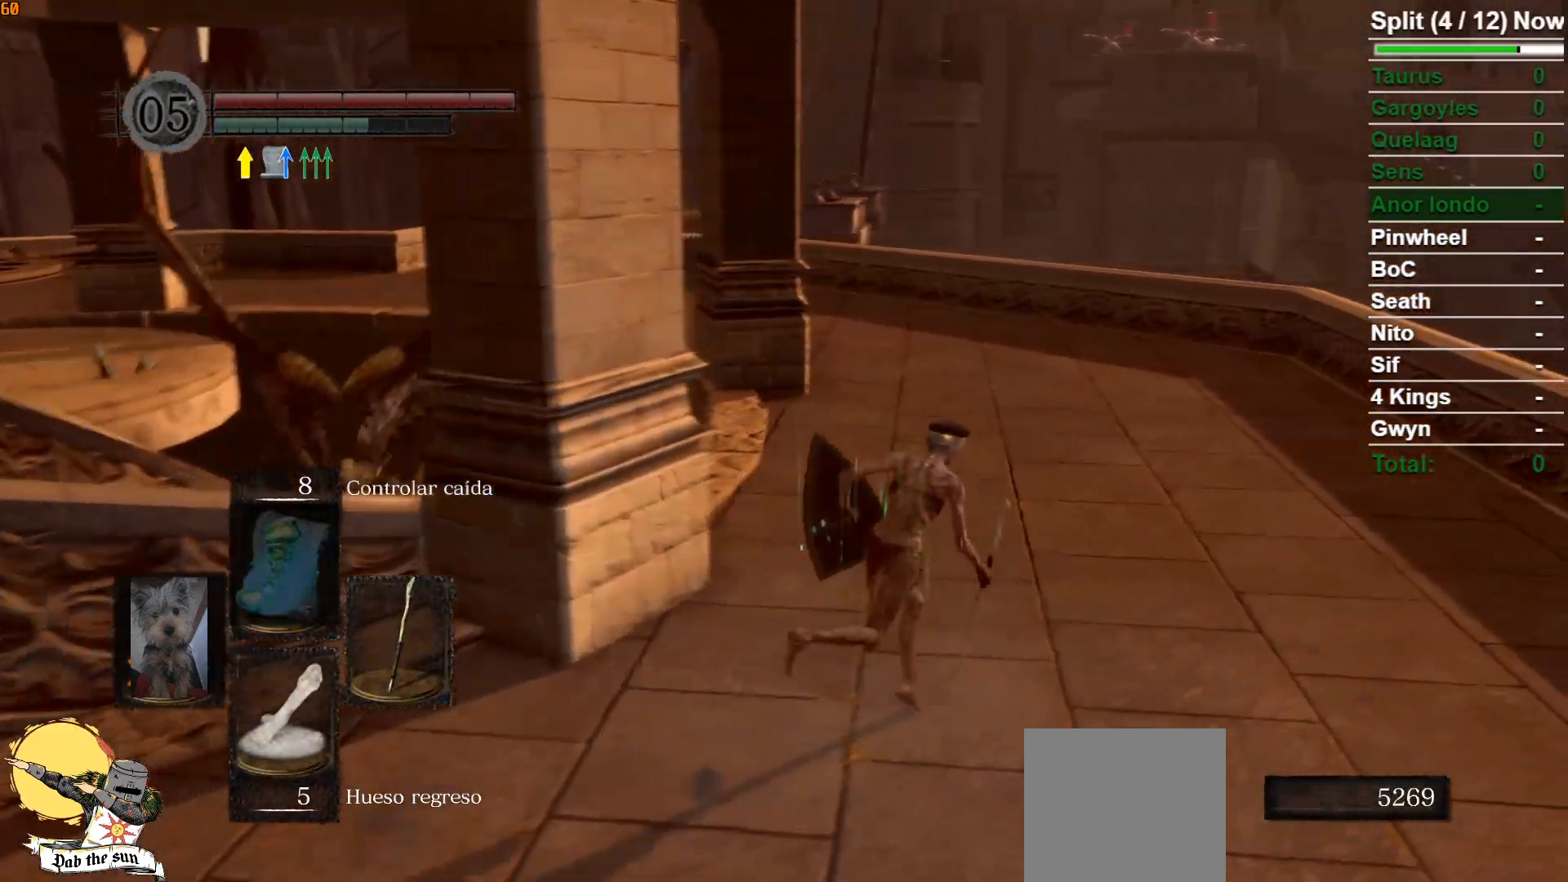
{"buttons": ["B"], "left_stick": "up-right", "right_stick": "down-left", "events": [[350, "right_stick", "down-left"]]}
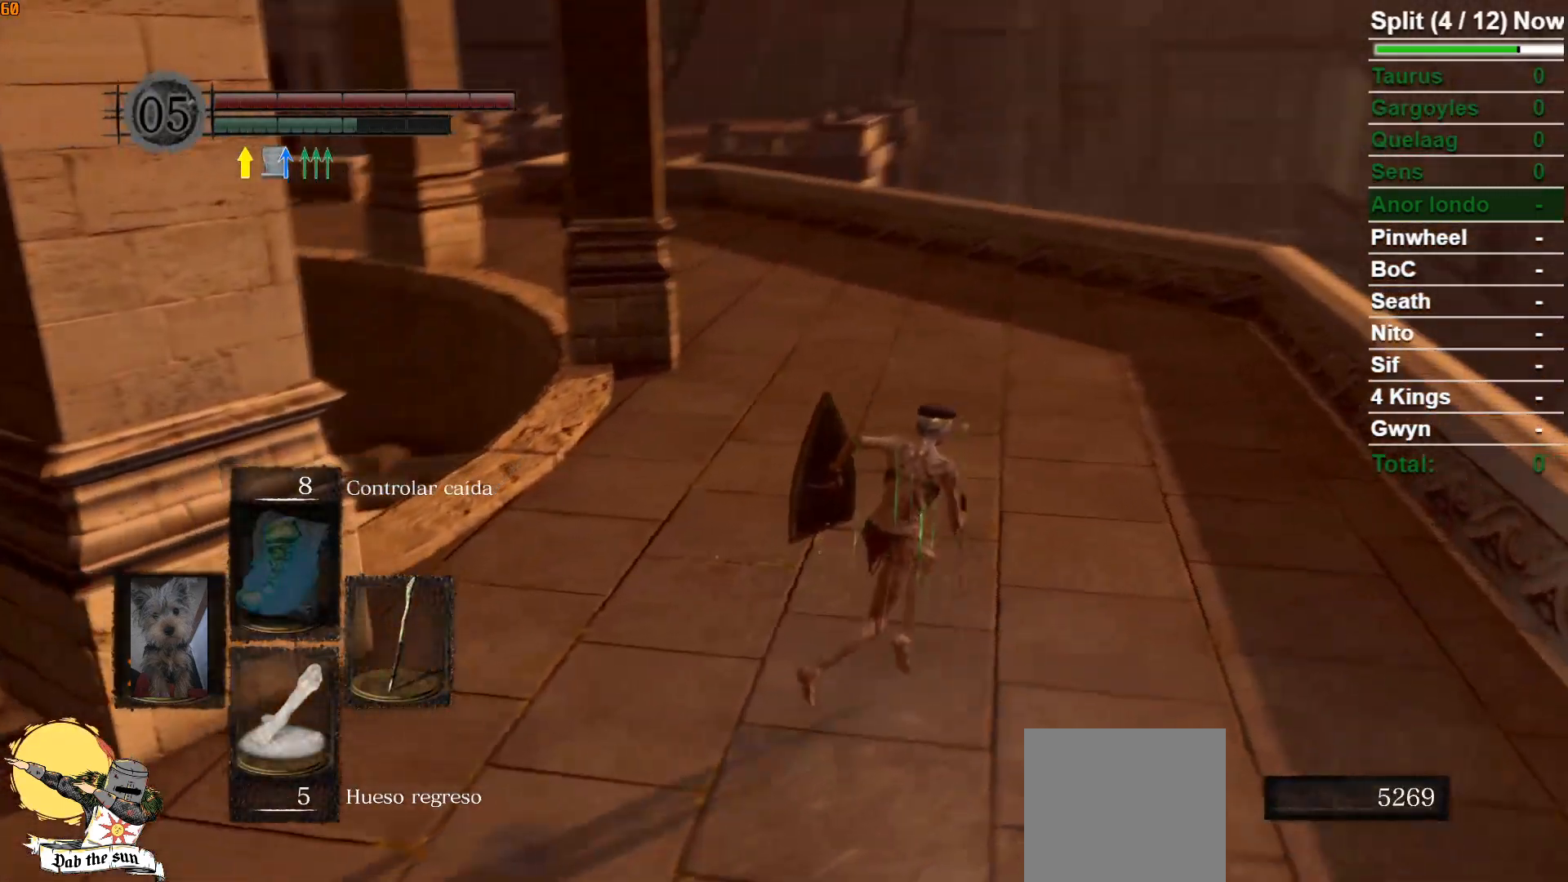
{"buttons": ["B"], "left_stick": "up-right", "right_stick": "center", "events": [[83, "right_stick", "center"]]}
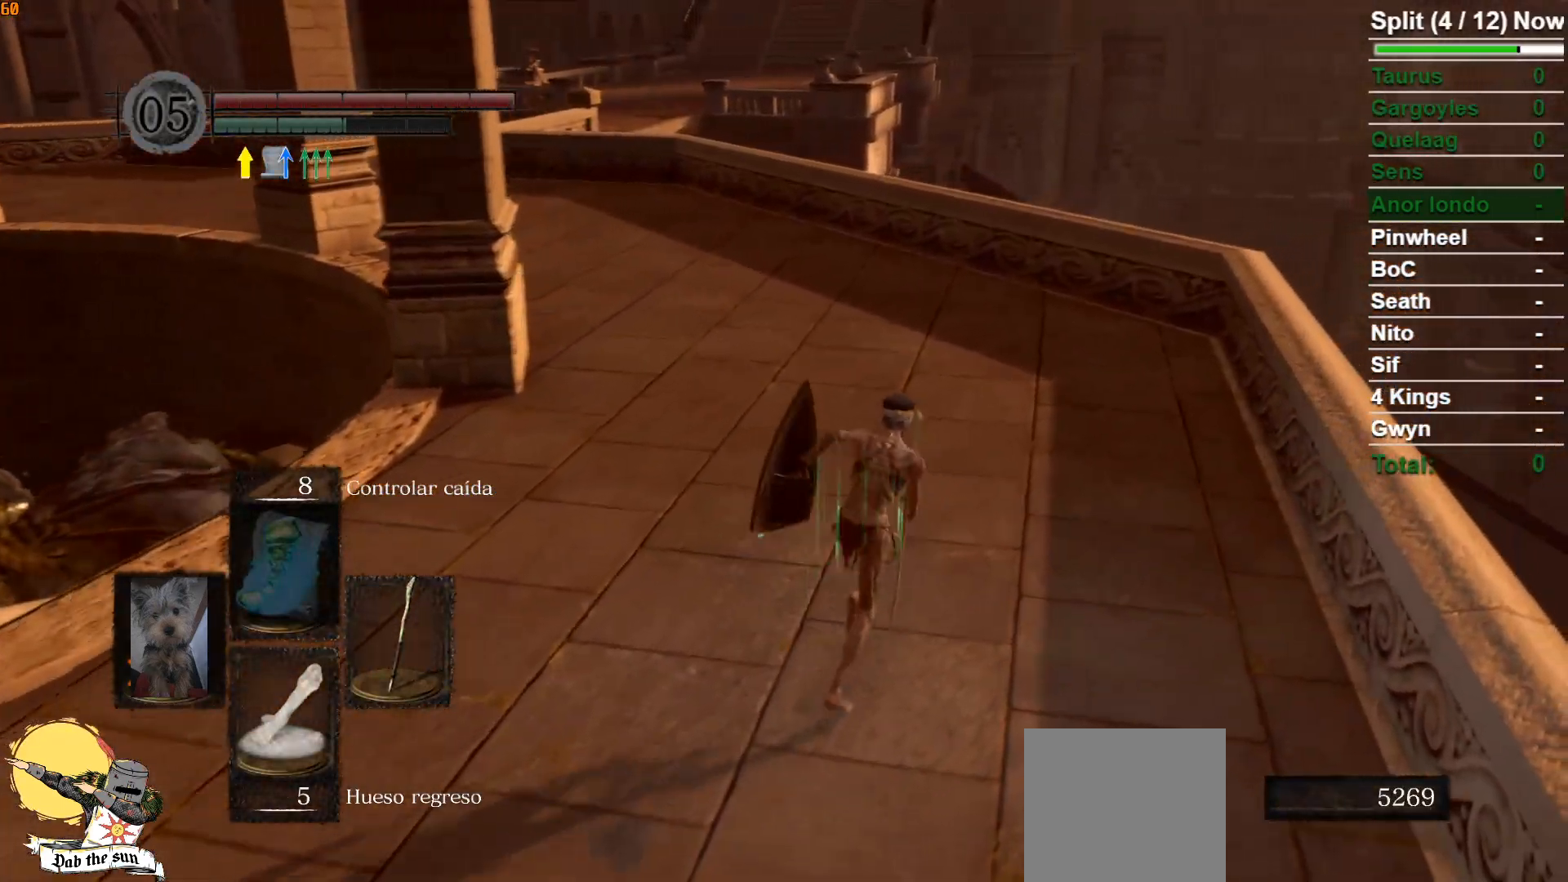
{"buttons": ["B"], "left_stick": "up-right", "right_stick": "down-left", "events": [[383, "right_stick", "down-left"]]}
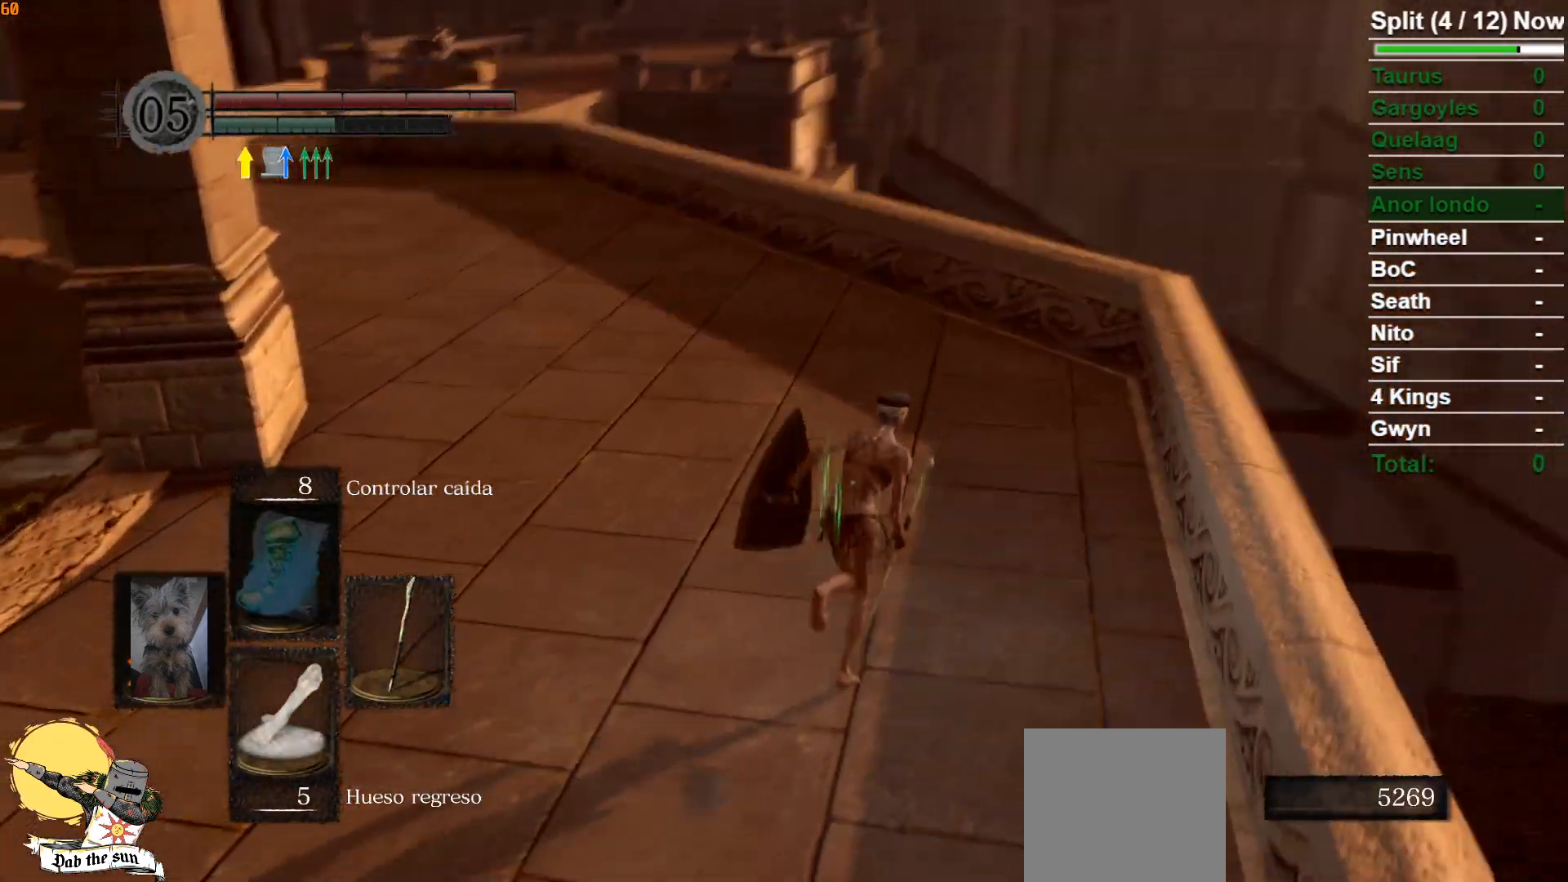
{"buttons": ["B"], "left_stick": "up-right", "right_stick": "center", "events": [[300, "right_stick", "center"]]}
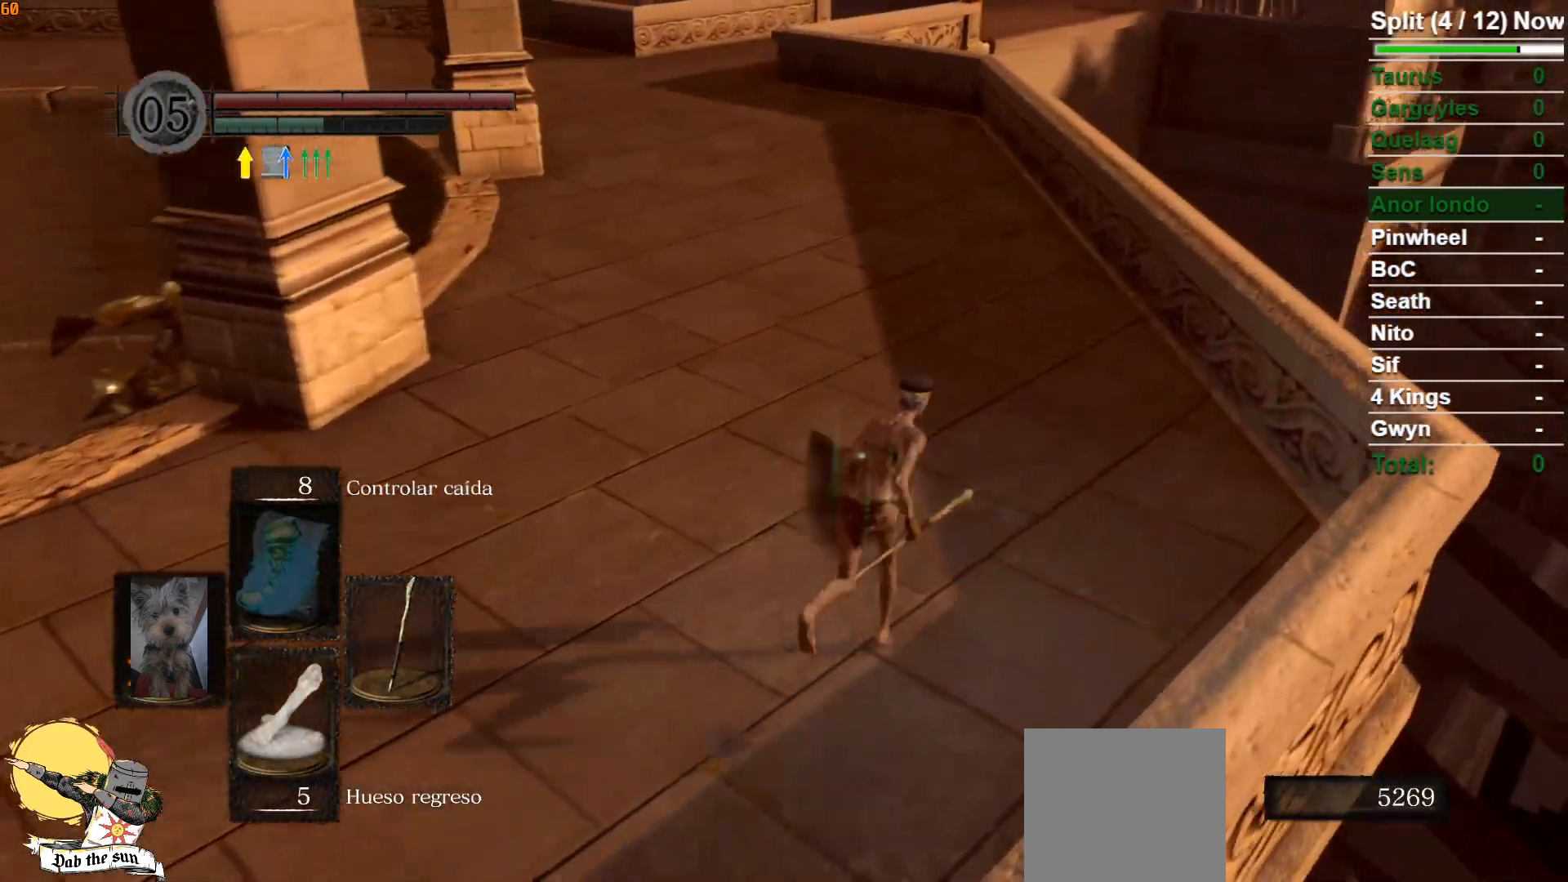
{"buttons": ["B"], "left_stick": "up-right", "right_stick": "down-left", "events": [[217, "right_stick", "down-left"]]}
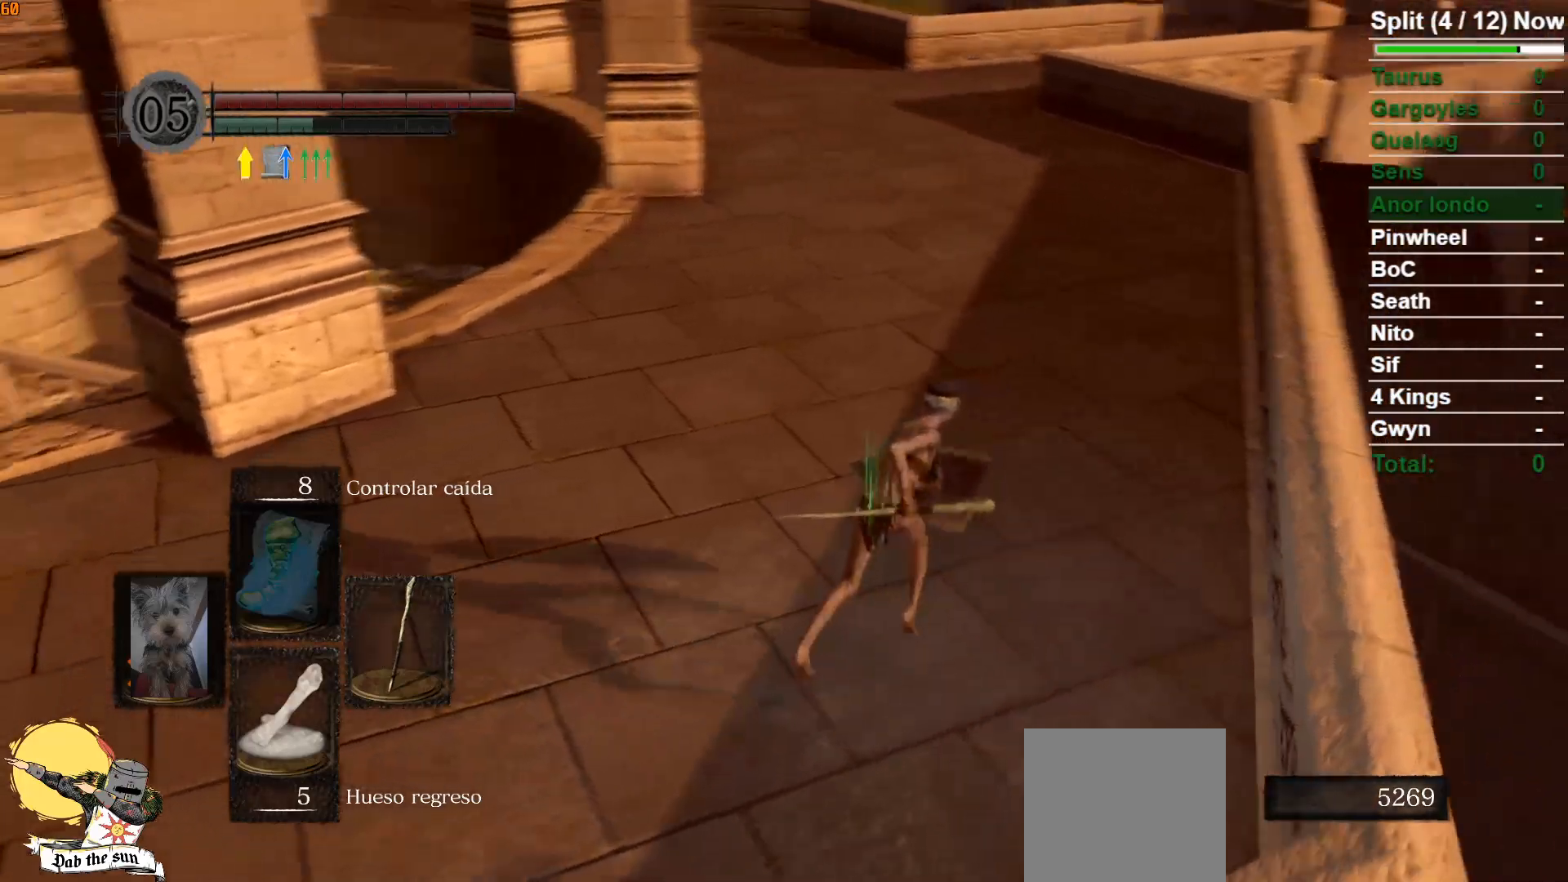
{"buttons": ["B"], "left_stick": "up-right", "right_stick": "center", "events": [[83, "right_stick", "center"]]}
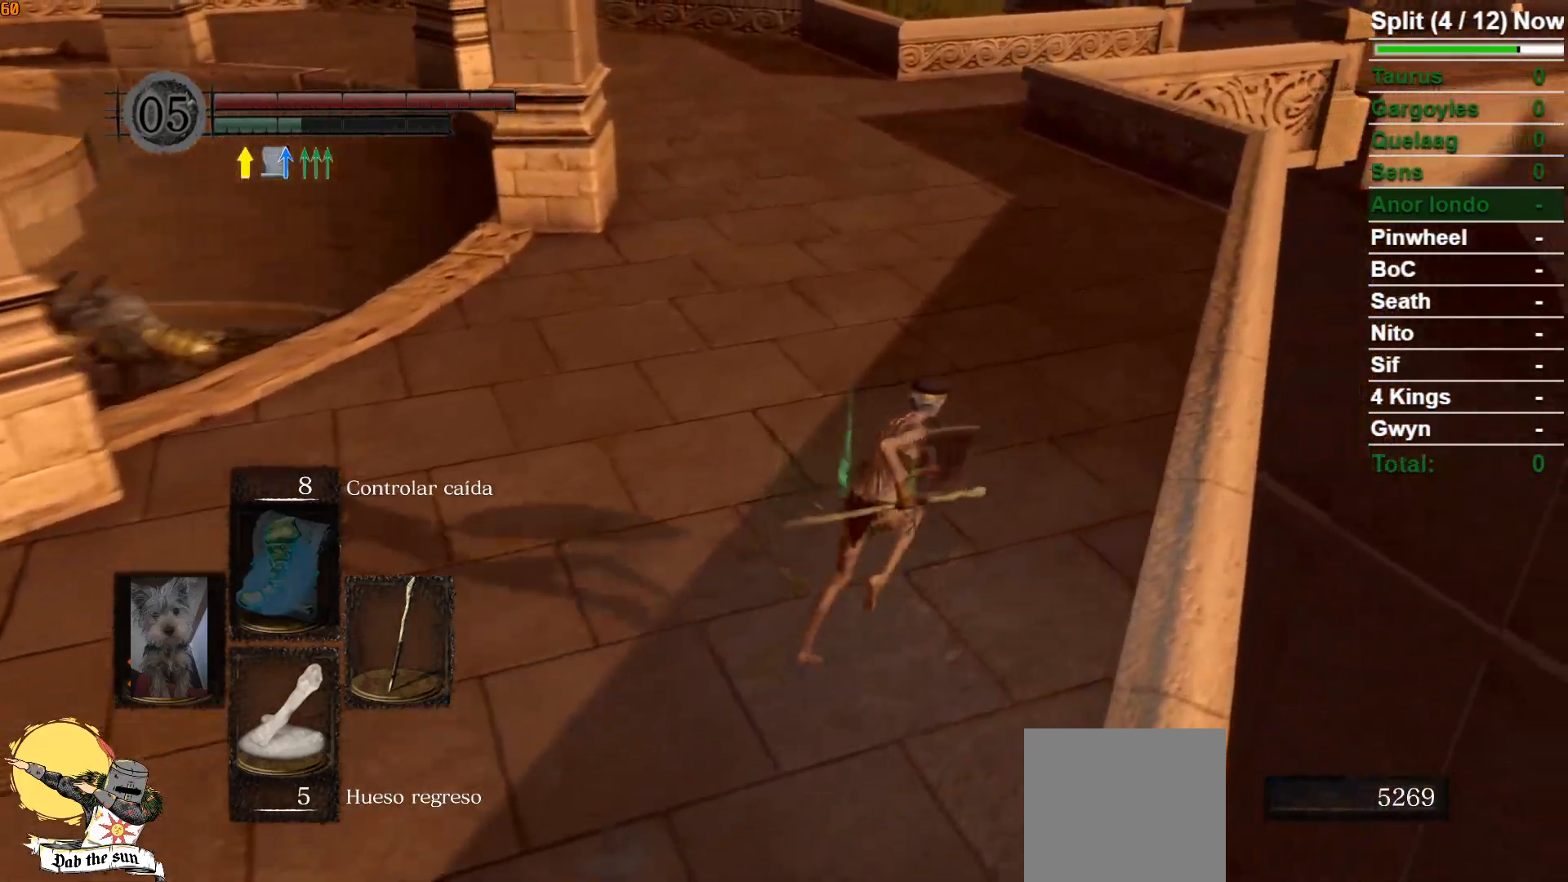
{"buttons": ["B"], "left_stick": "up-right", "right_stick": "center", "events": [[200, "right_stick", "down-left"], [433, "right_stick", "center"]]}